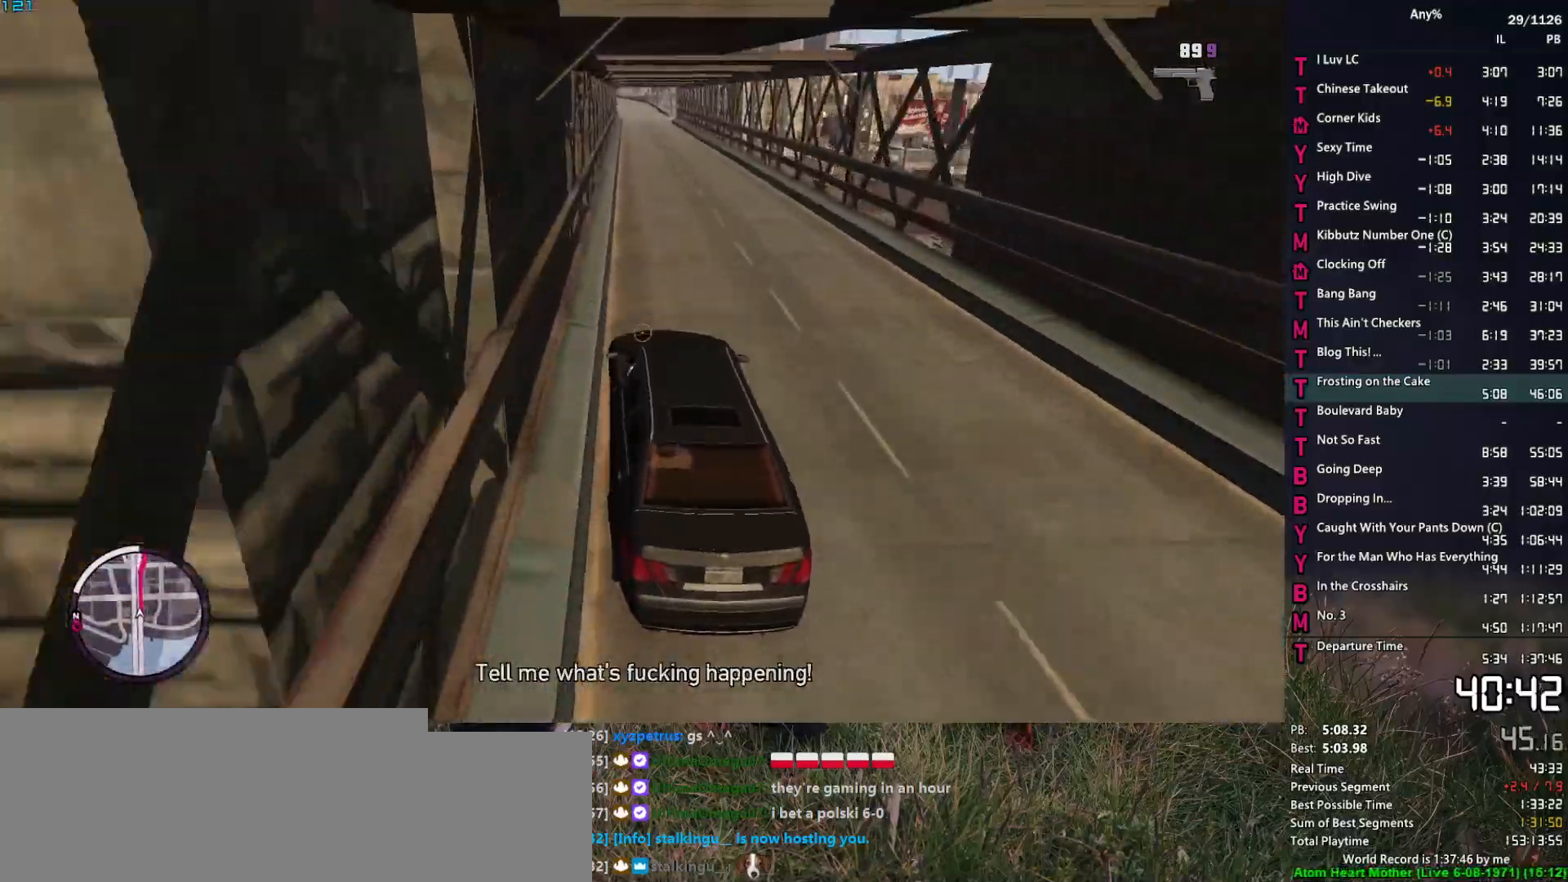
Gameplay with keyboard and mouse; each line is a JSON object with the keys and mouse buttons held at the frame after it. "events" lists presses ("down") and releases ("up") of "1", "2", "3", "4", "5", "6", "a", "alt", "caps_lock", "ctrl", "d", "down", "e", "escape", "f", "f2", "q", "r", "return", "s", "shift", "space", "t", "tab", "up", "v", "w", "mouse_left", "mouse_middle", "mouse_right", "mouse_mb4", "mouse_mb5", "mouse_wheel_up" and "mouse_wheel_down" between this image and that frame as [ms after this image, input, new state], when the widget could be followed in between. "mouse_left", "mouse_middle", "mouse_right", "mouse_mb4", "mouse_mb5", "mouse_wheel_up", "mouse_wheel_down" = the "left", "middle", "right", "mb4", "mb5", "wheel_up", "wheel_down" buttons of the "mouse" list. No other keys are recorded. Not read: mouse_move other_keys.
{"keys": ["w"], "mouse": ["right"], "events": [[167, "d", "down"], [217, "d", "up"]]}
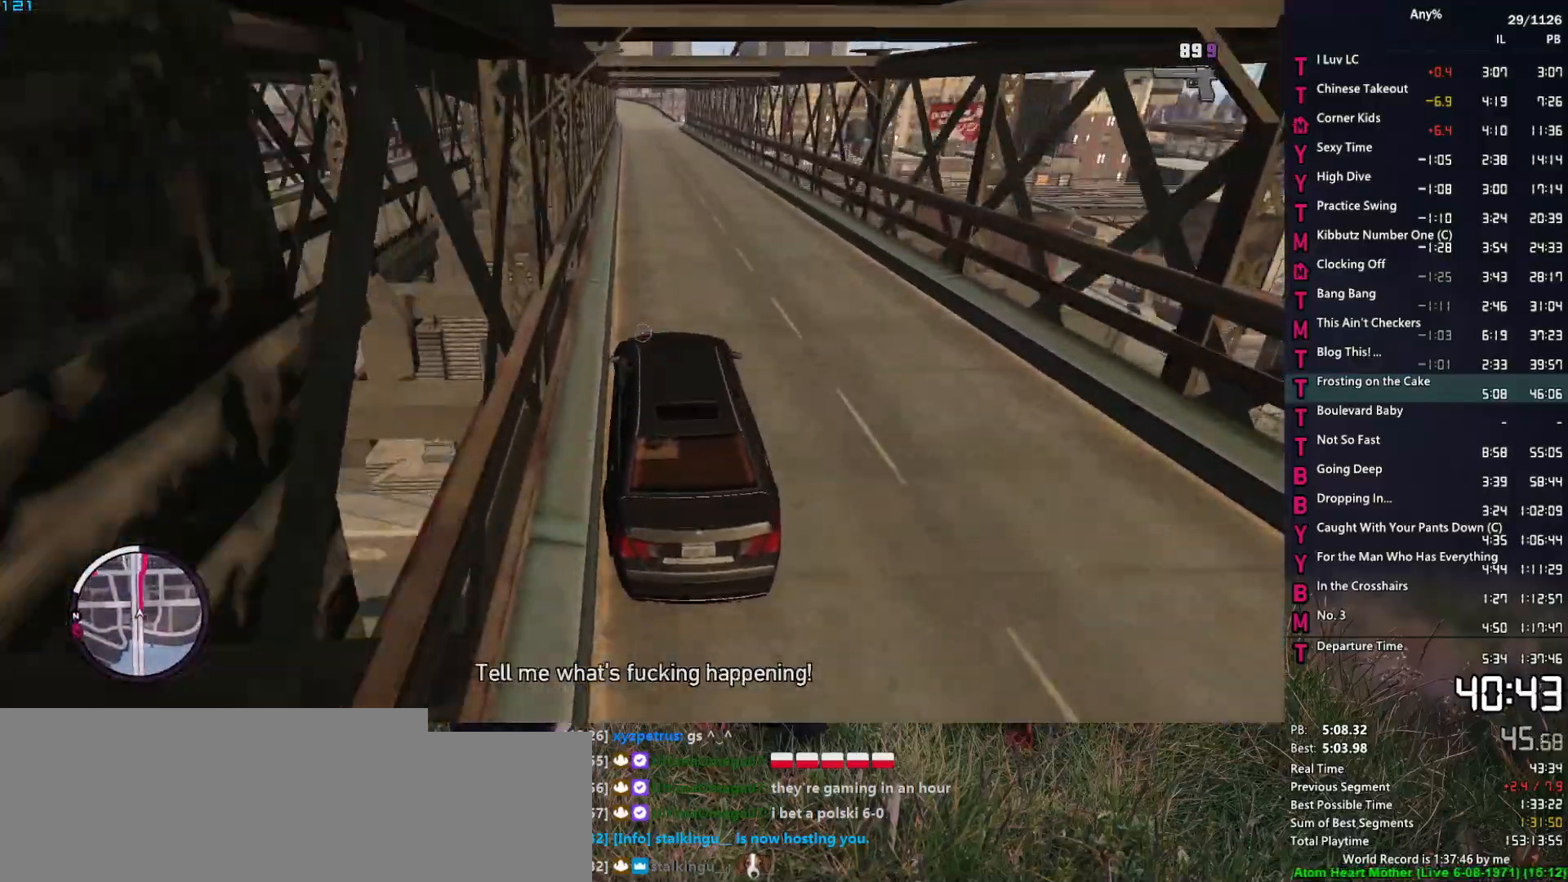
{"keys": ["w"], "mouse": [], "events": [[50, "mouse_right", "up"]]}
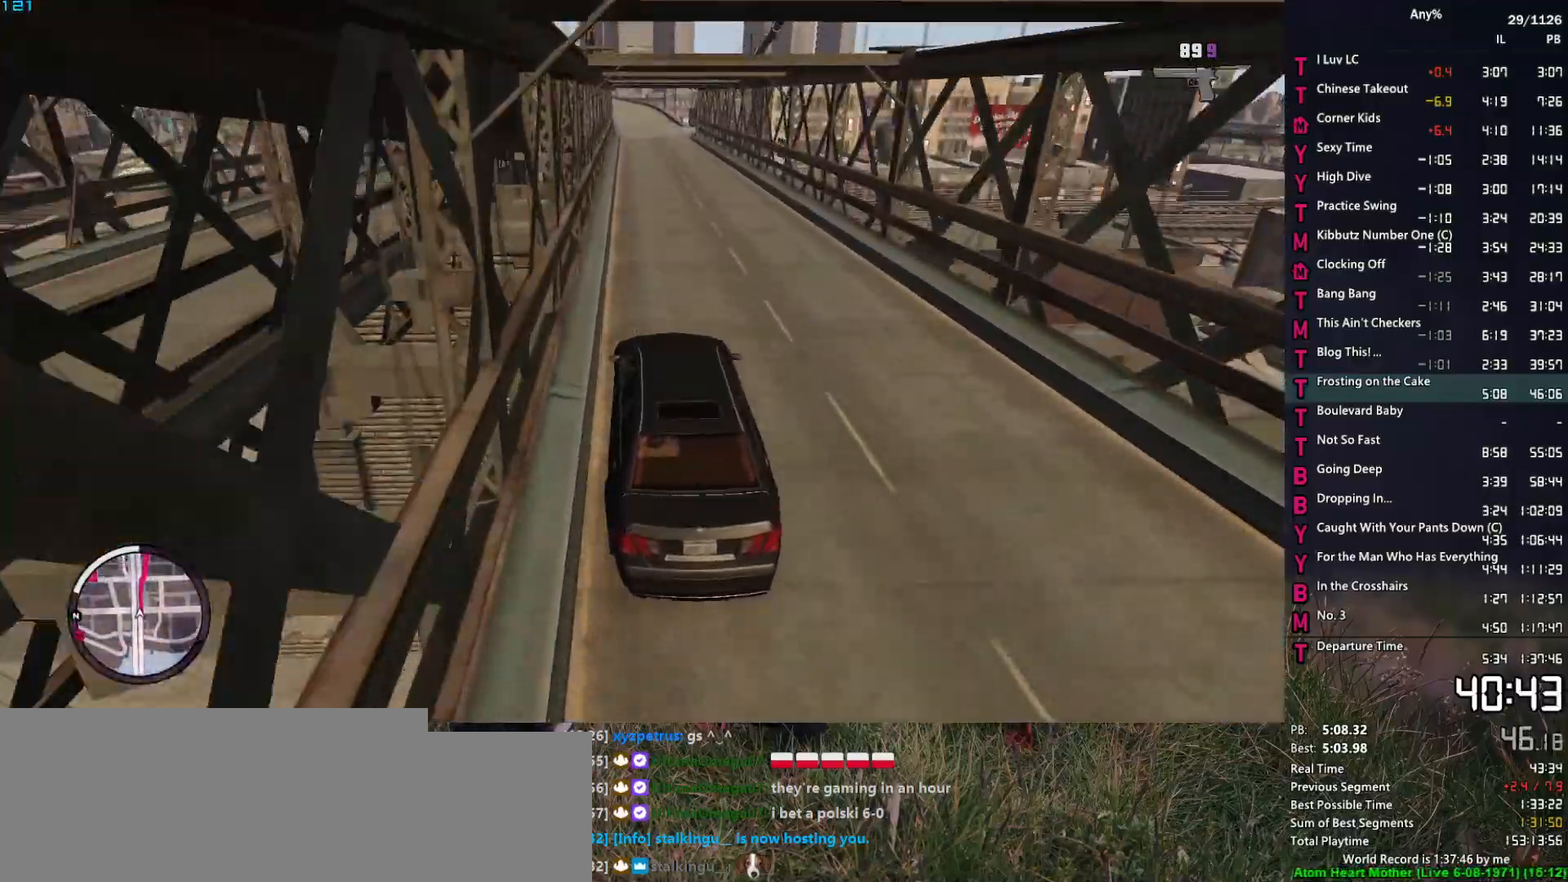
{"keys": ["w"], "mouse": [], "events": [[200, "d", "down"], [300, "d", "up"]]}
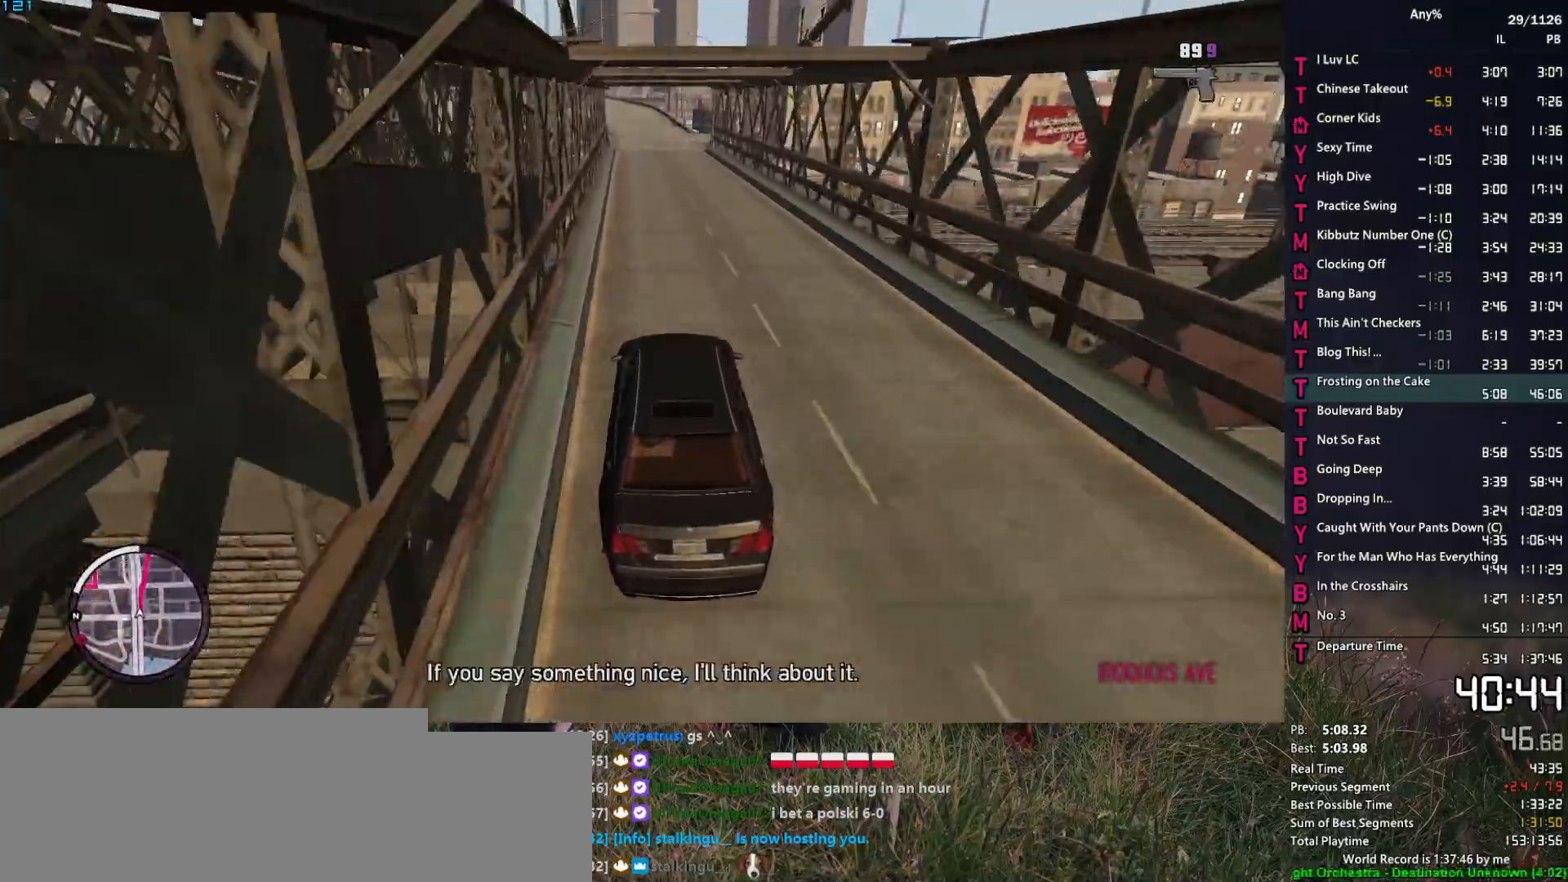
{"keys": ["d", "w"], "mouse": ["right"], "events": [[34, "mouse_right", "down"], [84, "d", "down"], [167, "d", "up"], [500, "d", "down"]]}
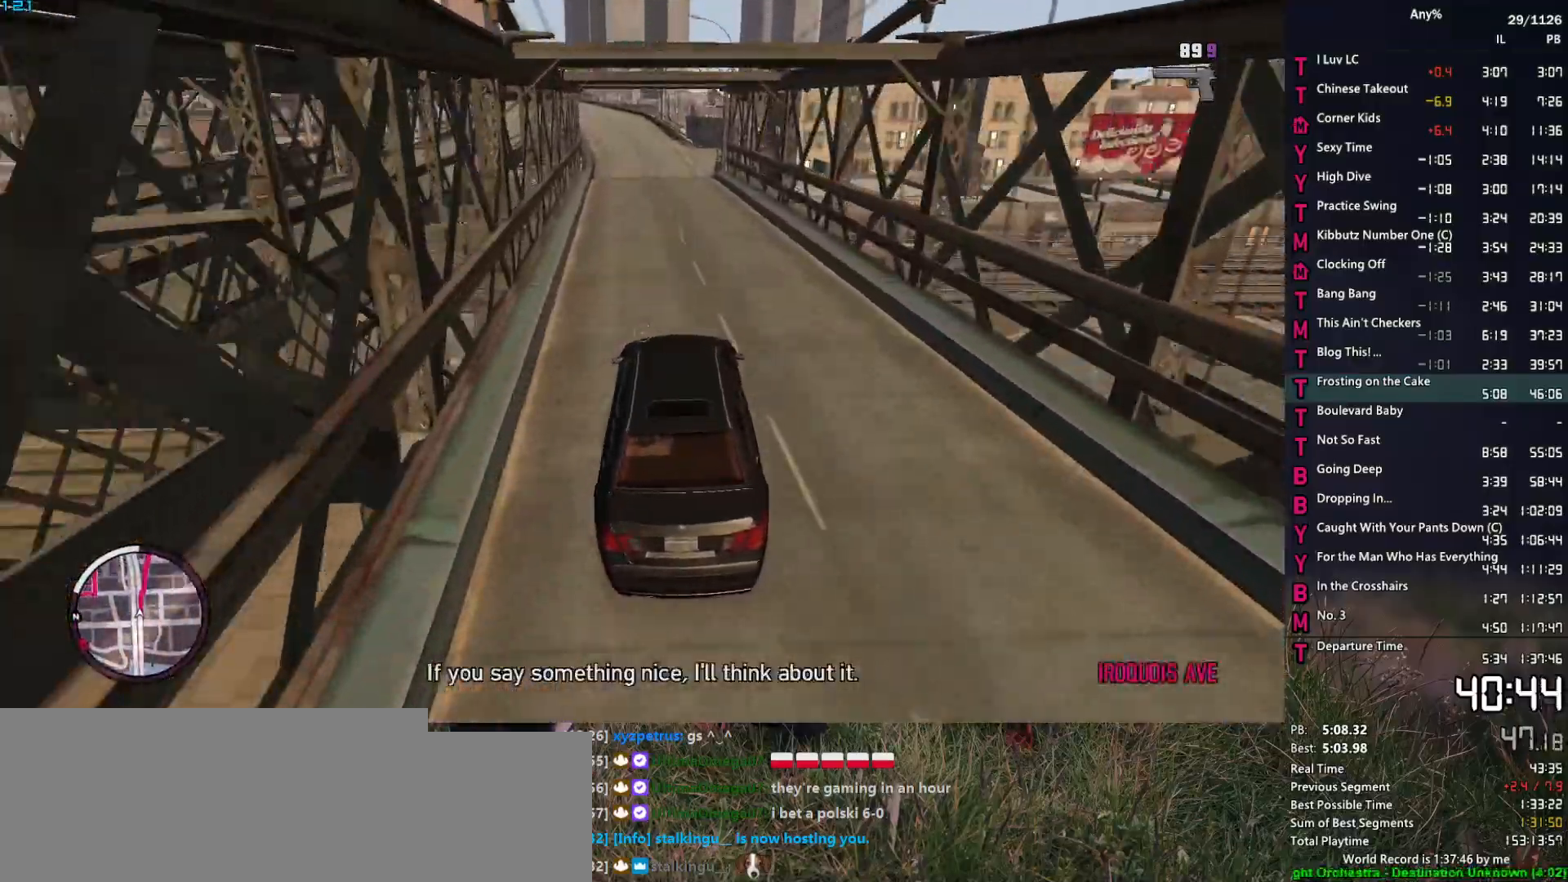
{"keys": ["w"], "mouse": ["right"], "events": [[50, "d", "up"], [234, "d", "down"], [334, "d", "up"]]}
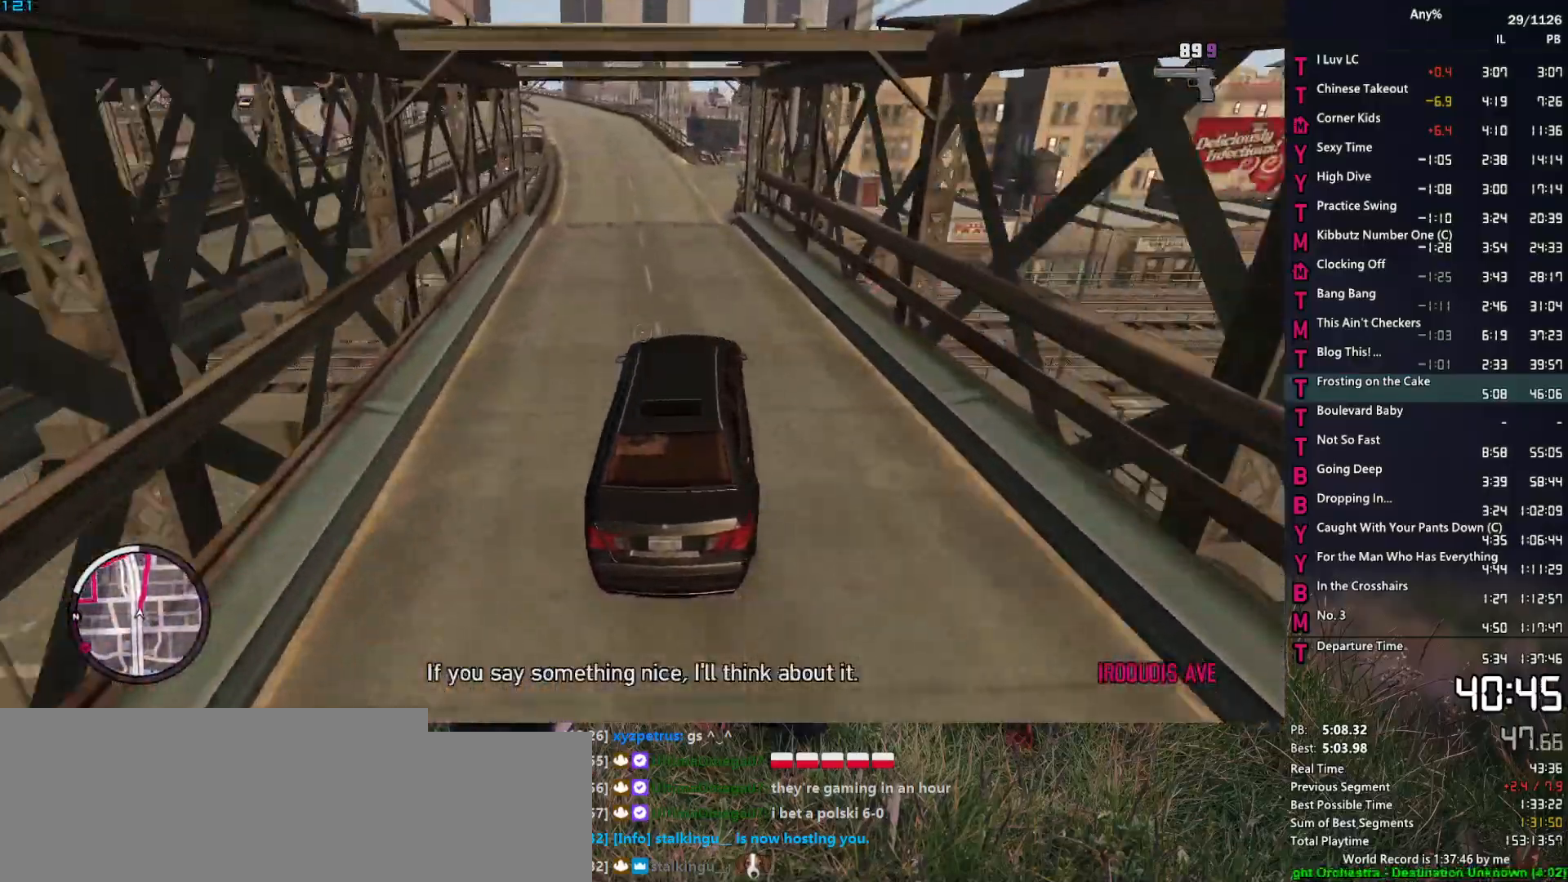
{"keys": ["w"], "mouse": ["right"], "events": [[17, "d", "down"], [167, "d", "up"], [350, "d", "down"], [434, "d", "up"]]}
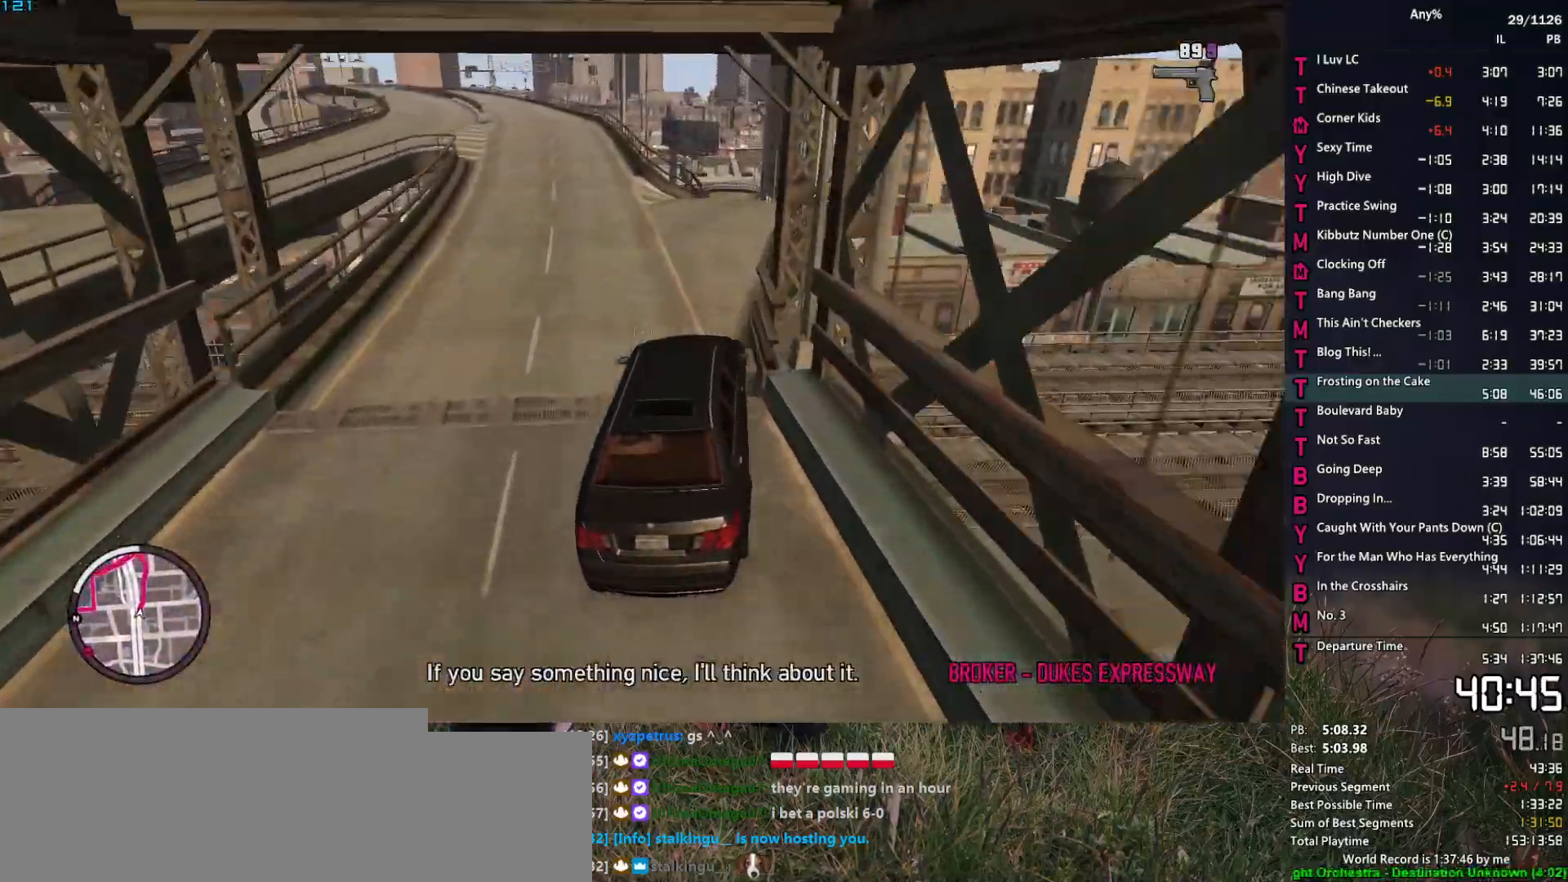
{"keys": ["w"], "mouse": ["right"], "events": []}
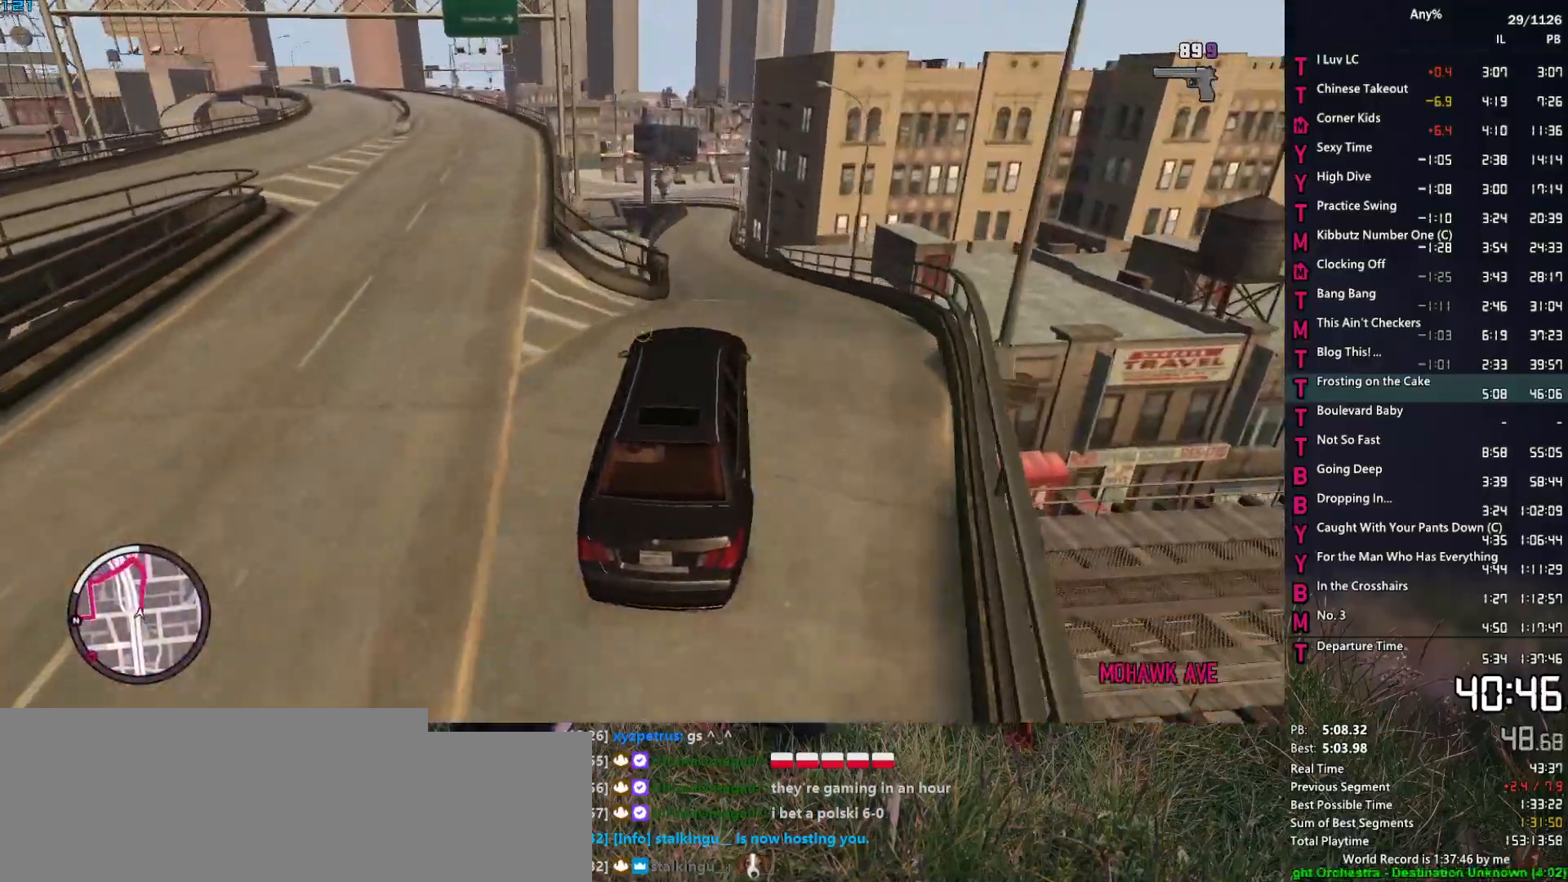
{"keys": ["2"], "mouse": ["right"], "events": [[100, "d", "down"], [150, "w", "up"], [184, "d", "up"], [284, "2", "down"]]}
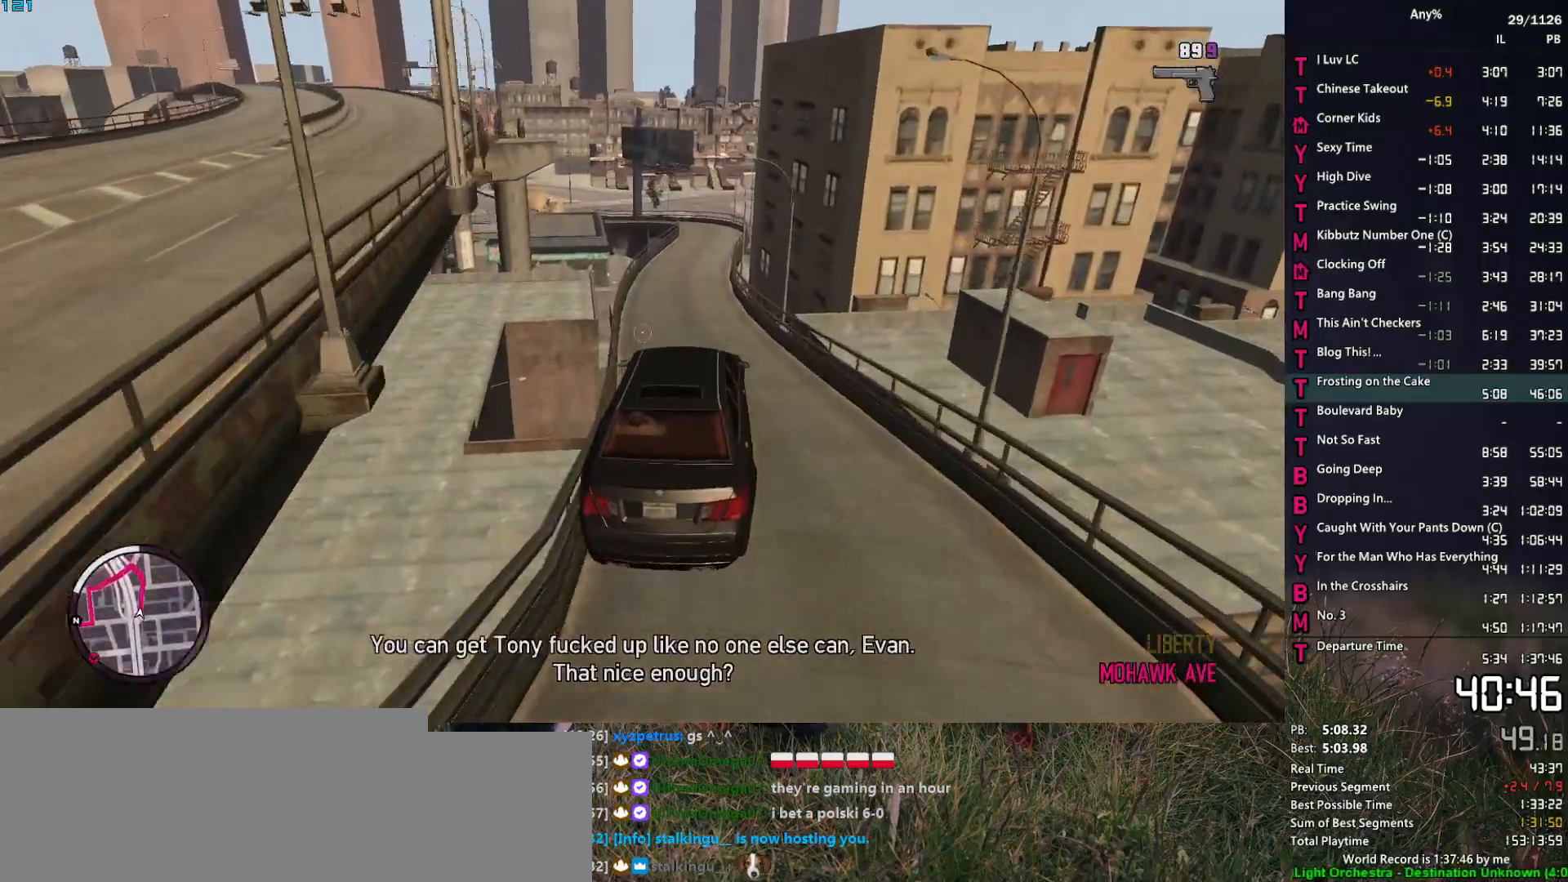
{"keys": ["s"], "mouse": [], "events": [[67, "2", "up"], [250, "d", "down"], [300, "d", "up"], [434, "mouse_right", "up"], [484, "s", "down"]]}
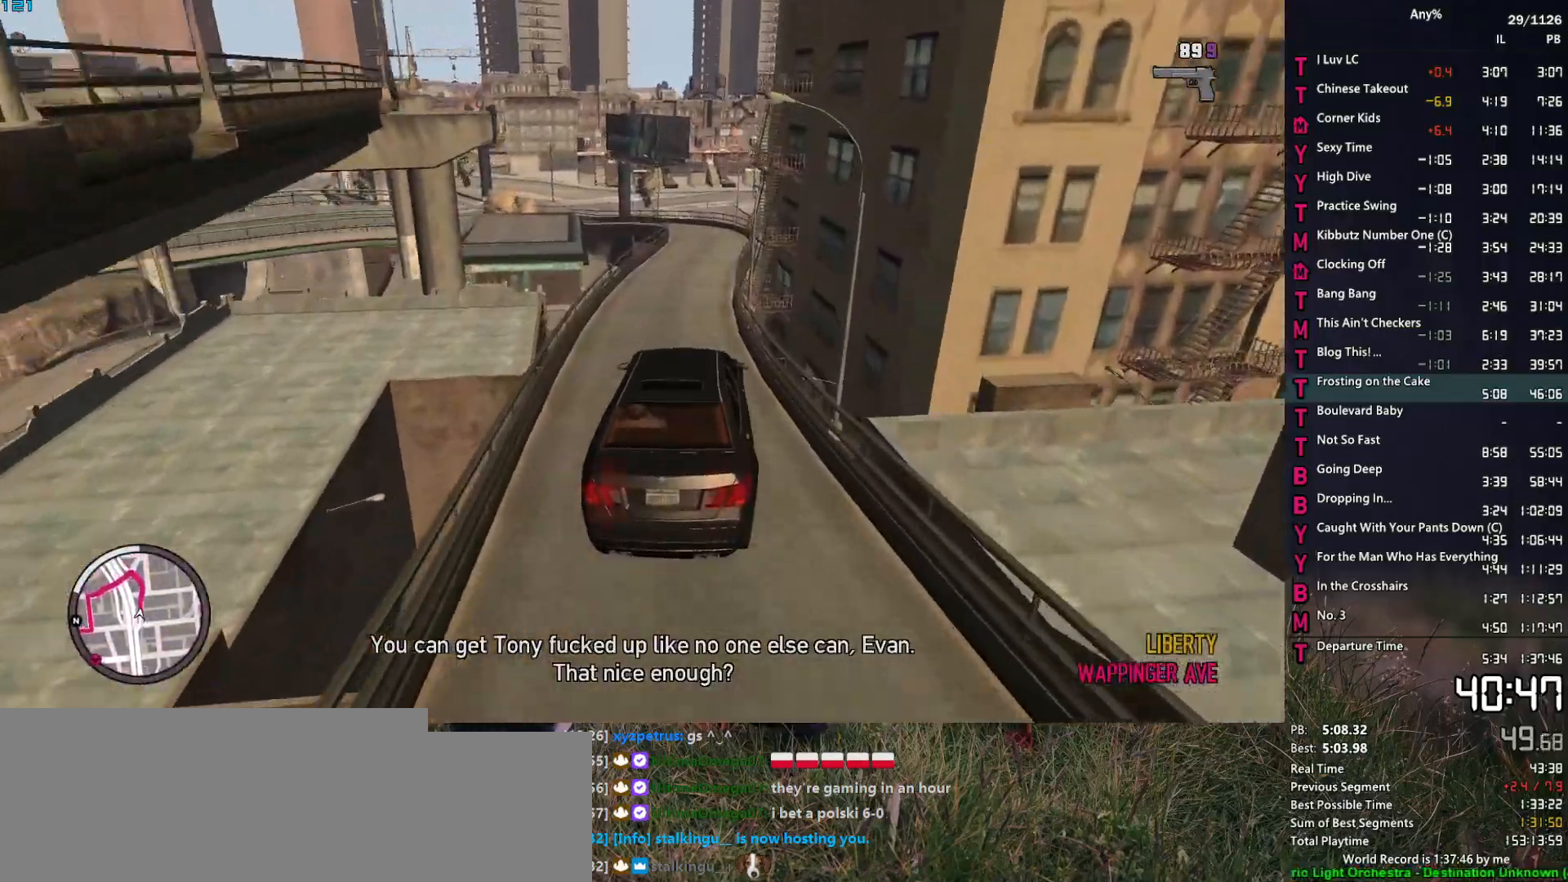
{"keys": ["s"], "mouse": [], "events": [[317, "a", "down"], [417, "a", "up"]]}
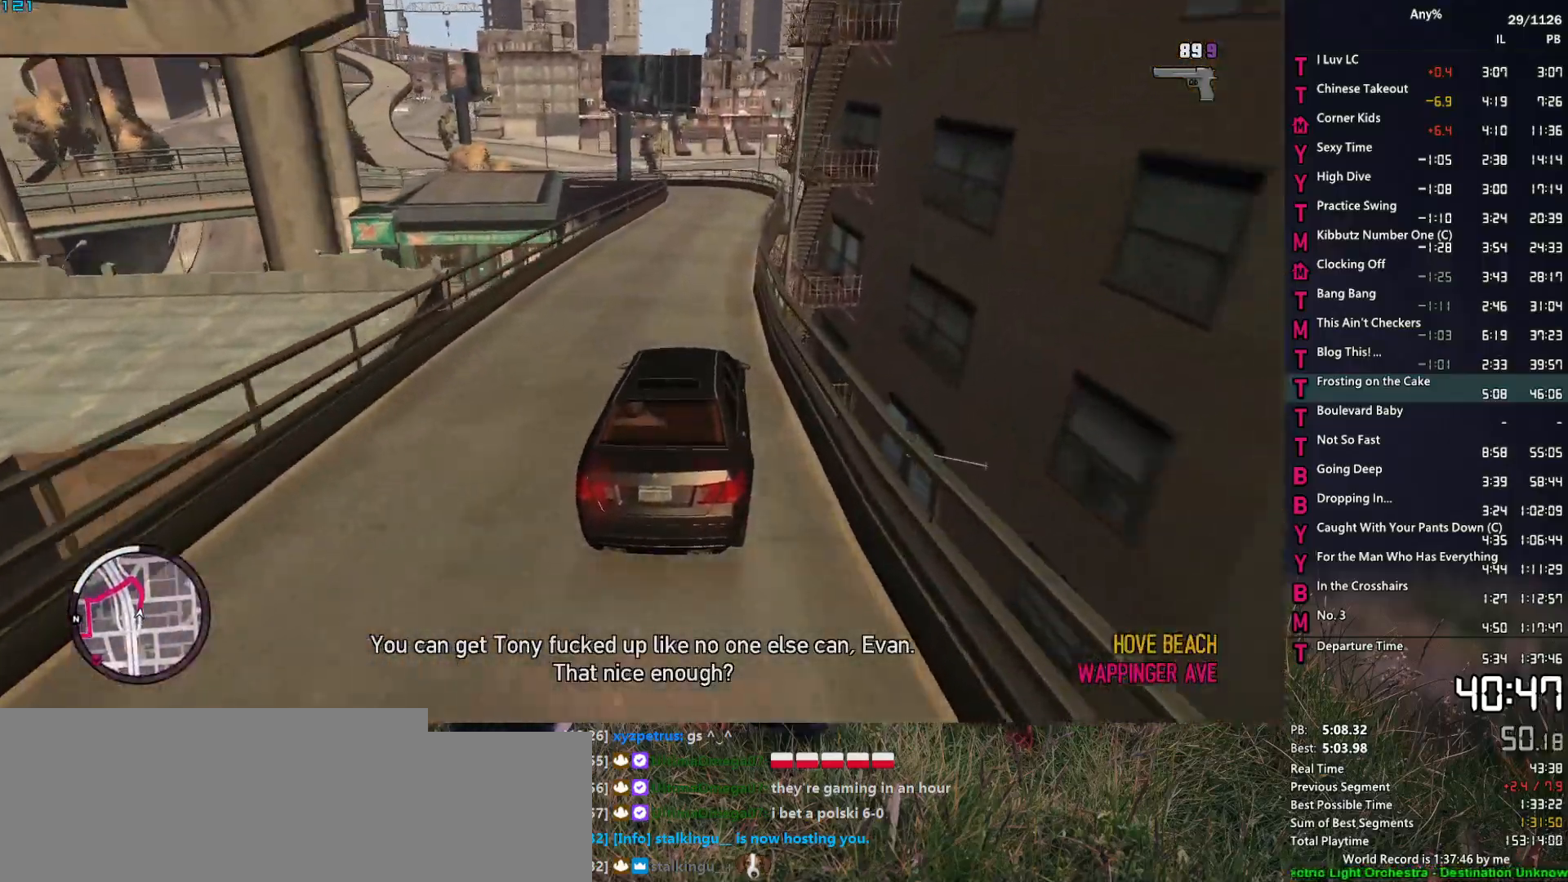
{"keys": ["s"], "mouse": [], "events": [[50, "a", "down"], [150, "a", "up"], [284, "a", "down"], [384, "a", "up"]]}
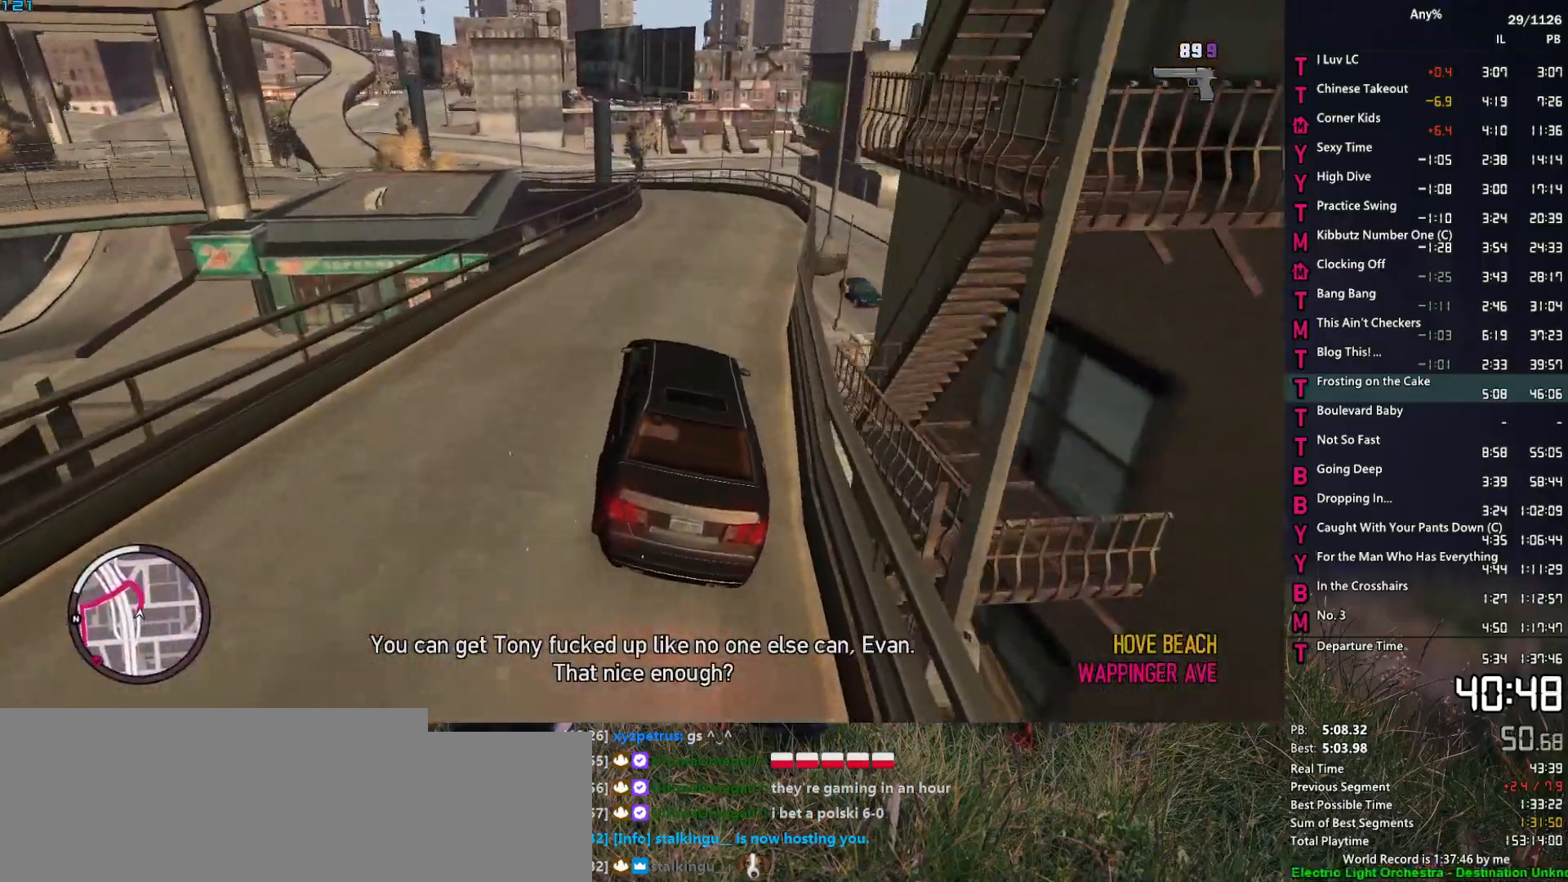
{"keys": ["s"], "mouse": [], "events": [[300, "a", "down"], [434, "a", "up"]]}
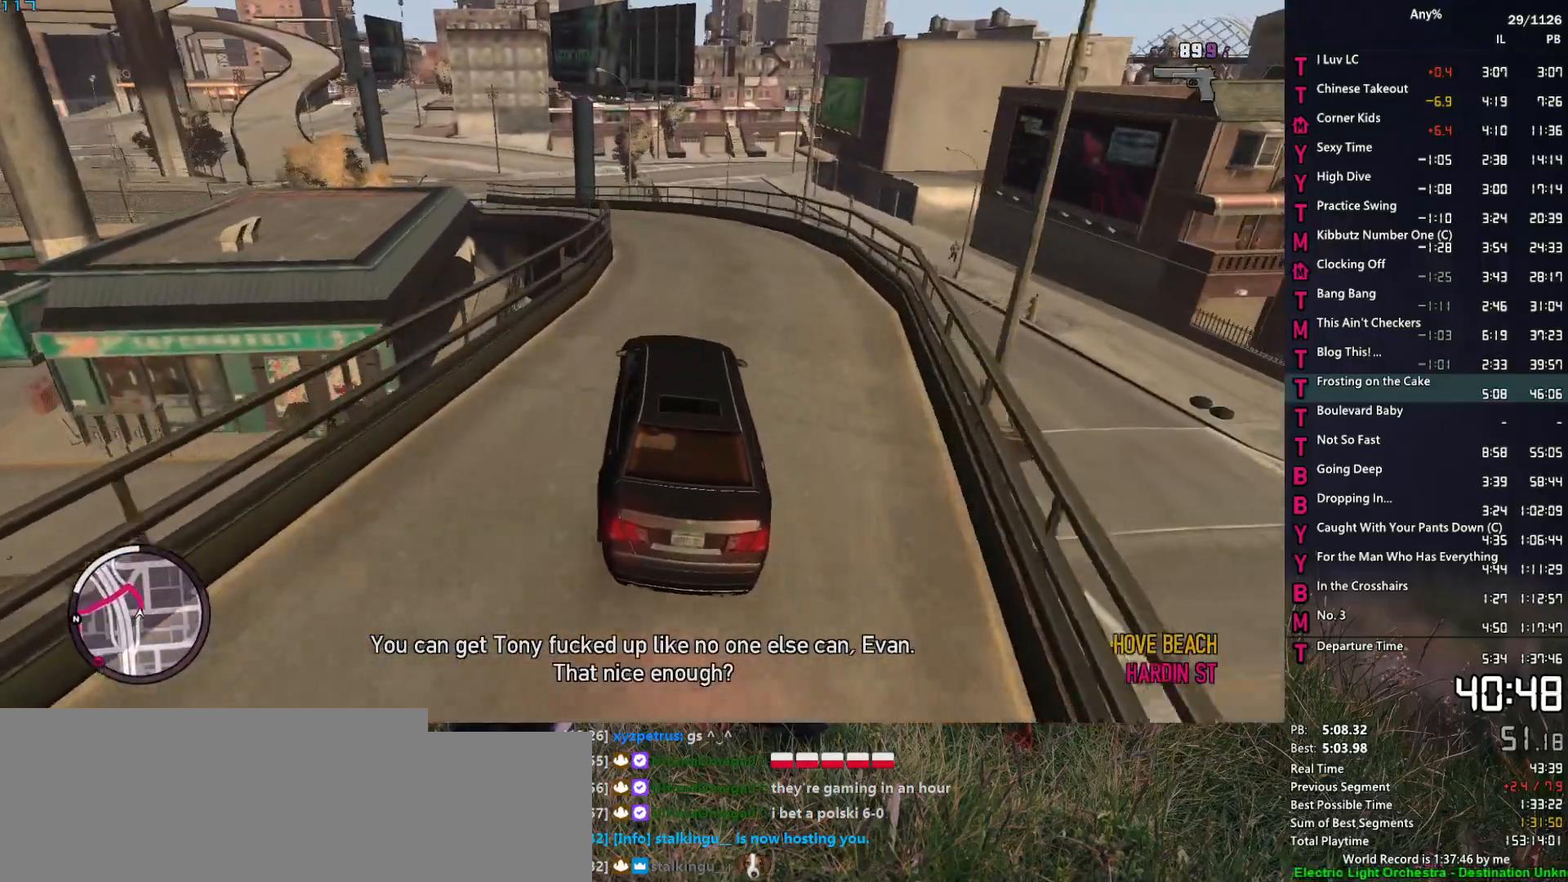
{"keys": ["a", "s"], "mouse": [], "events": [[34, "a", "down"], [134, "a", "up"], [217, "a", "down"], [267, "s", "up"], [367, "s", "down"]]}
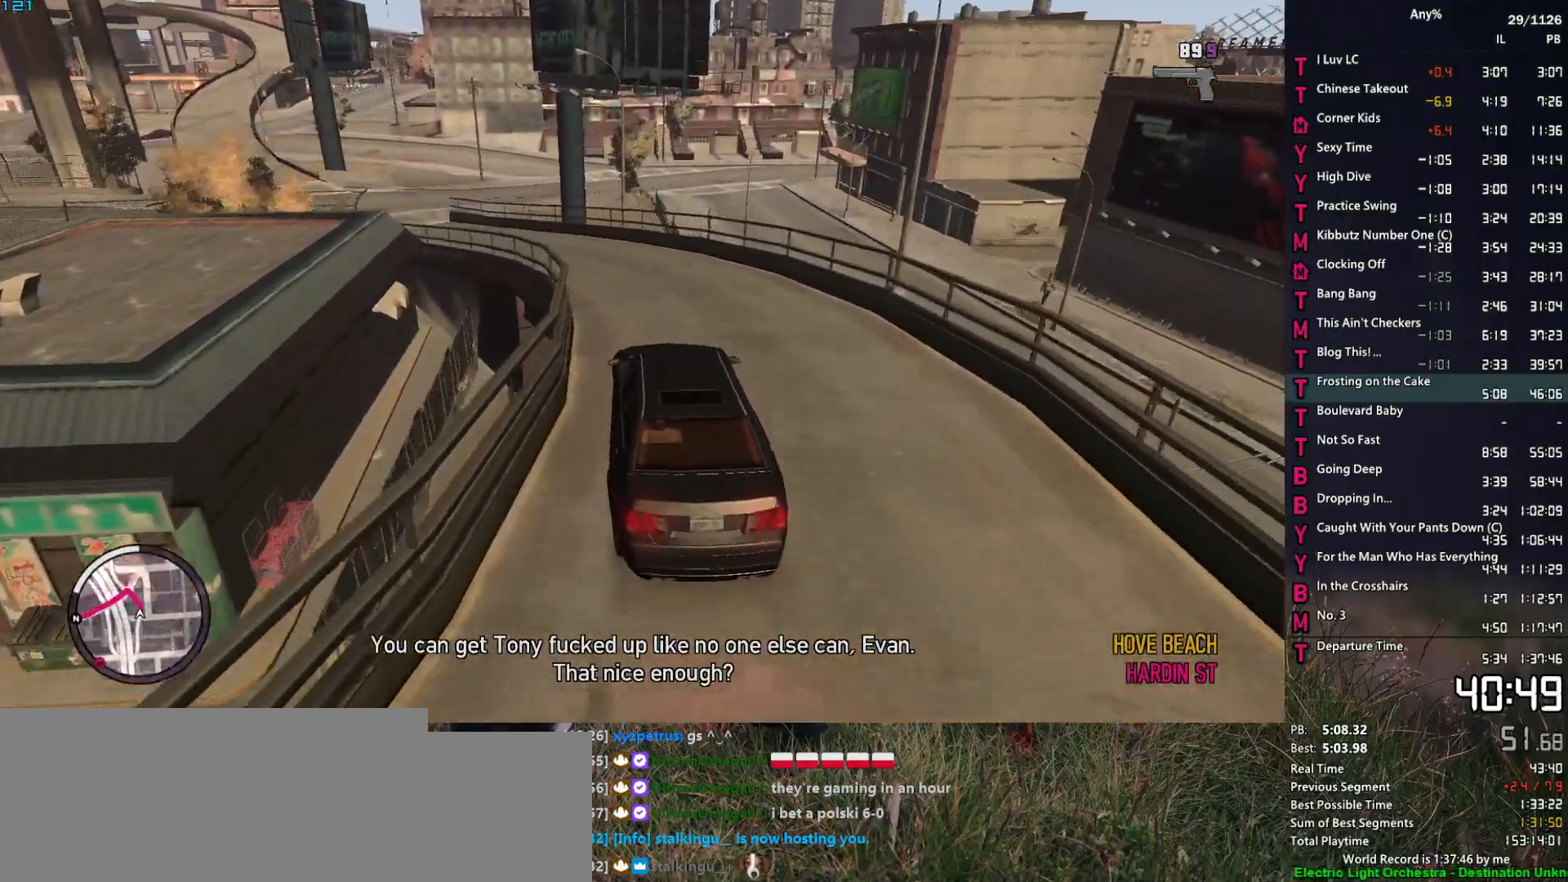
{"keys": ["a"], "mouse": [], "events": [[50, "a", "up"], [150, "a", "down"], [284, "a", "up"], [384, "a", "down"], [467, "s", "up"]]}
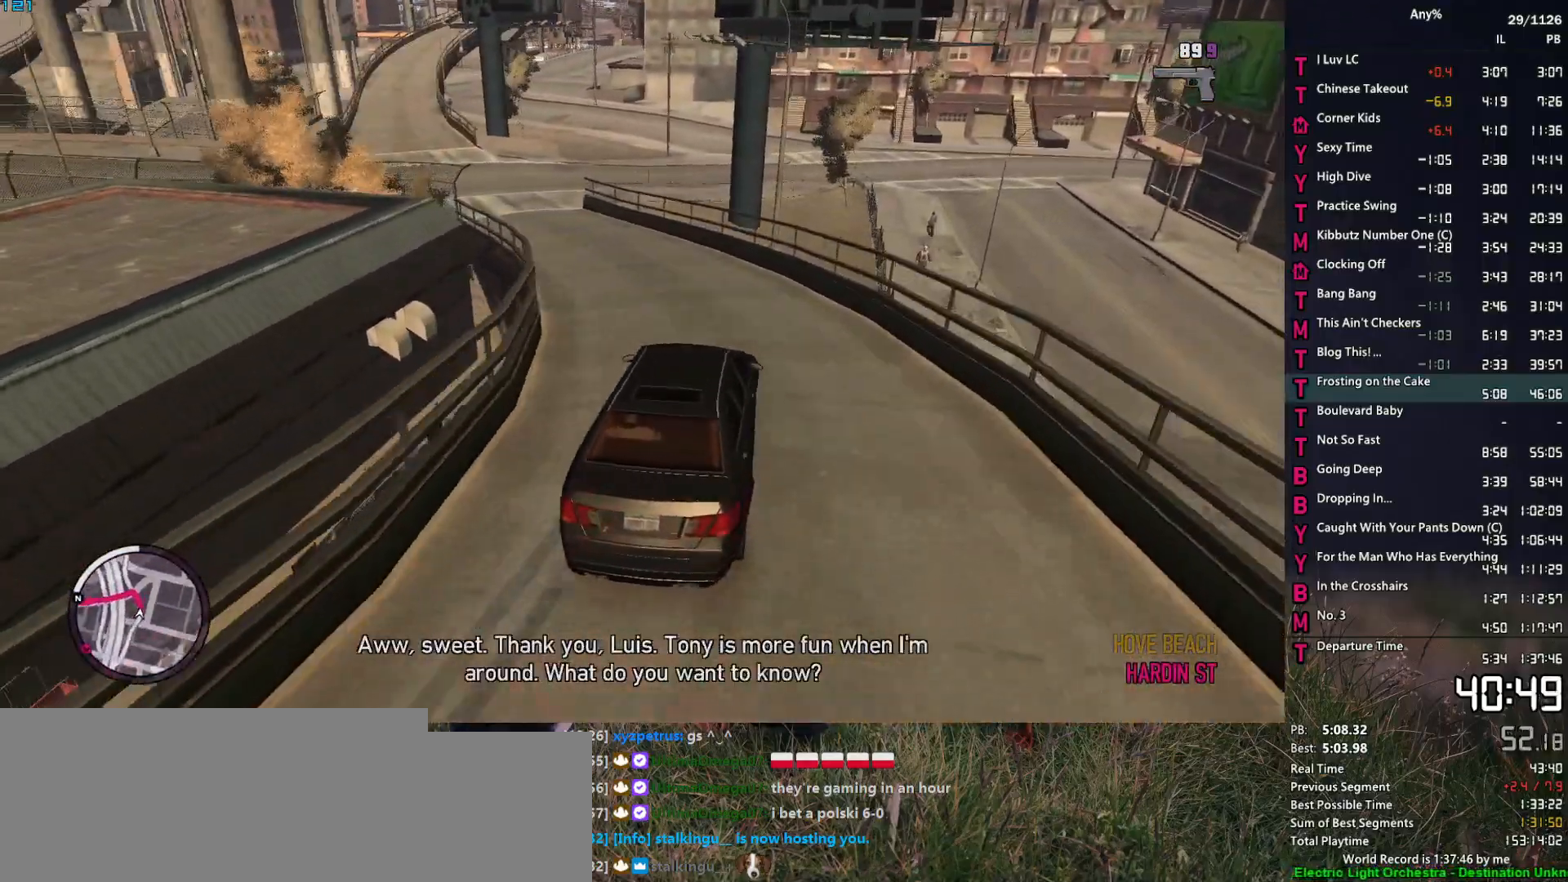
{"keys": ["a"], "mouse": [], "events": [[67, "s", "down"], [167, "s", "up"], [250, "s", "down"], [350, "s", "up"]]}
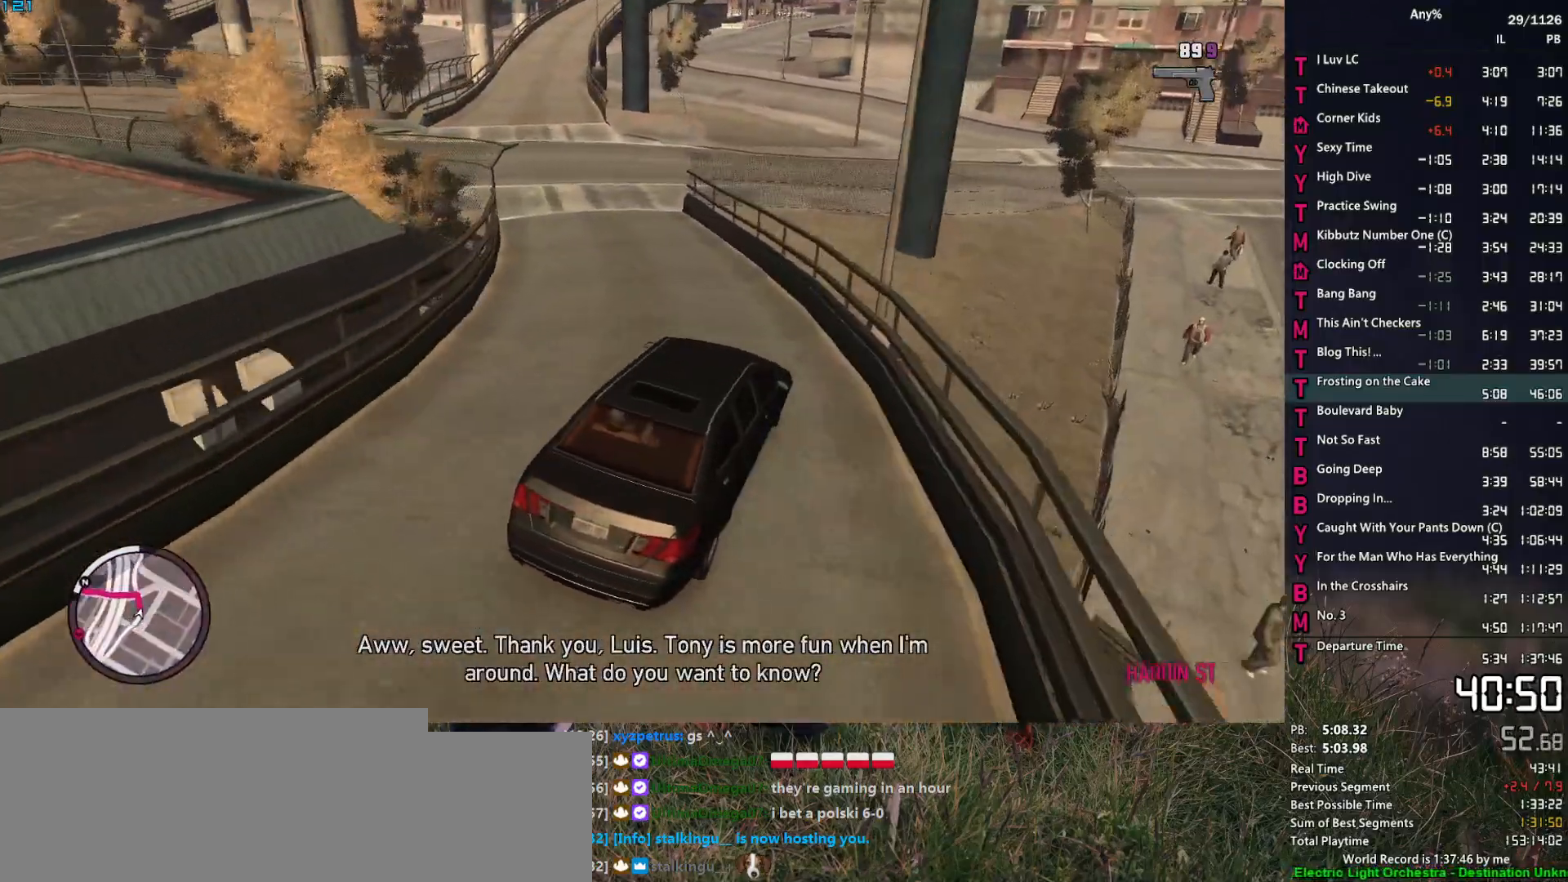
{"keys": ["a"], "mouse": [], "events": [[84, "s", "down"], [134, "s", "up"], [367, "w", "down"], [450, "w", "up"]]}
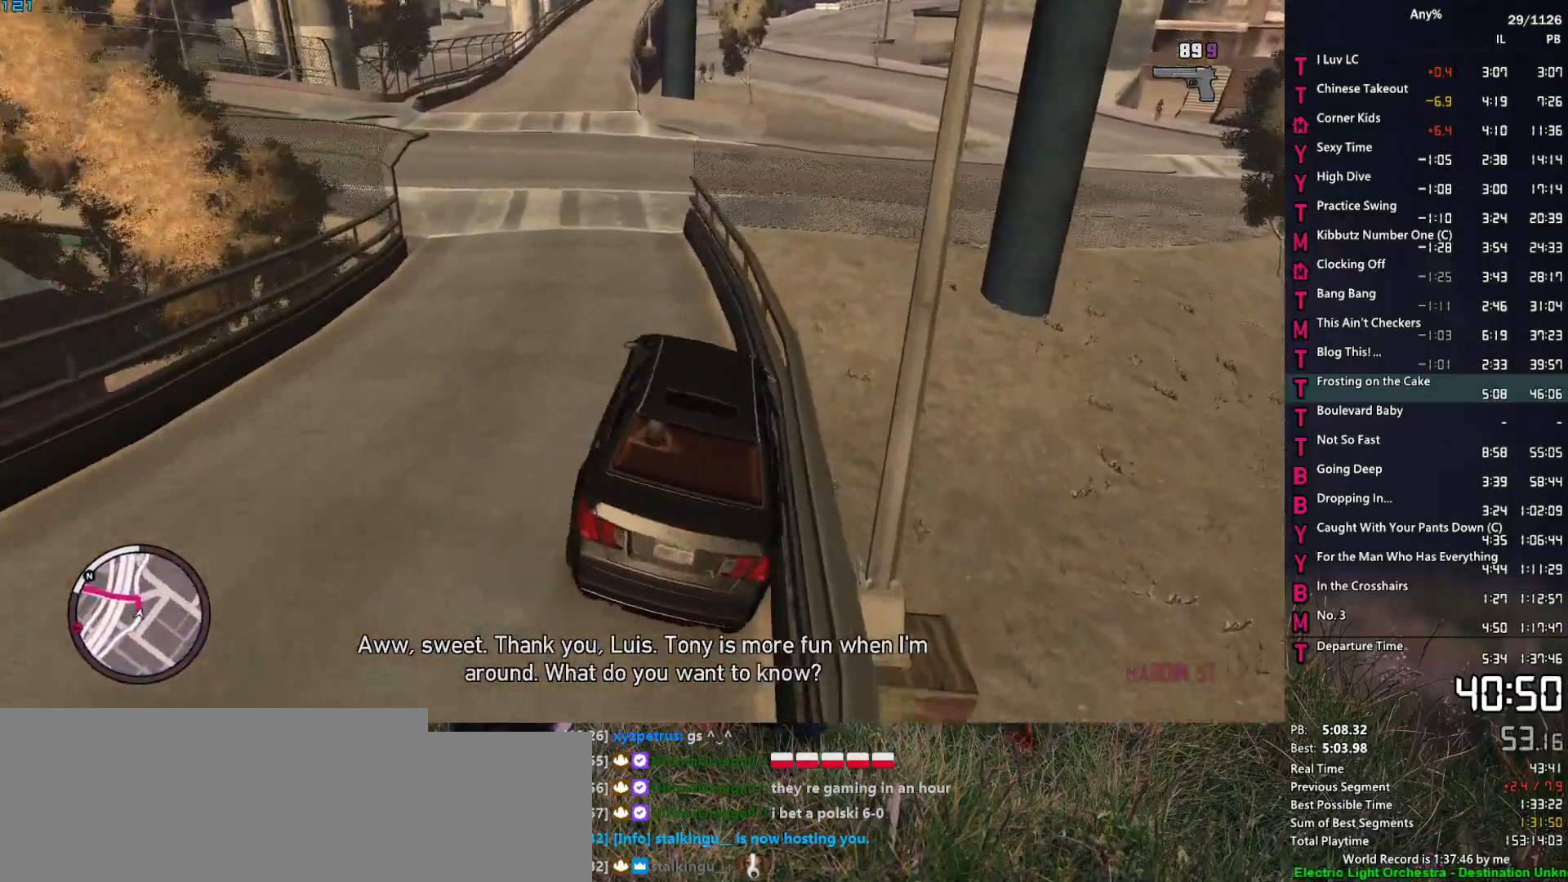
{"keys": ["a", "w"], "mouse": [], "events": [[50, "w", "down"], [150, "w", "up"], [284, "w", "down"], [384, "w", "up"], [467, "w", "down"]]}
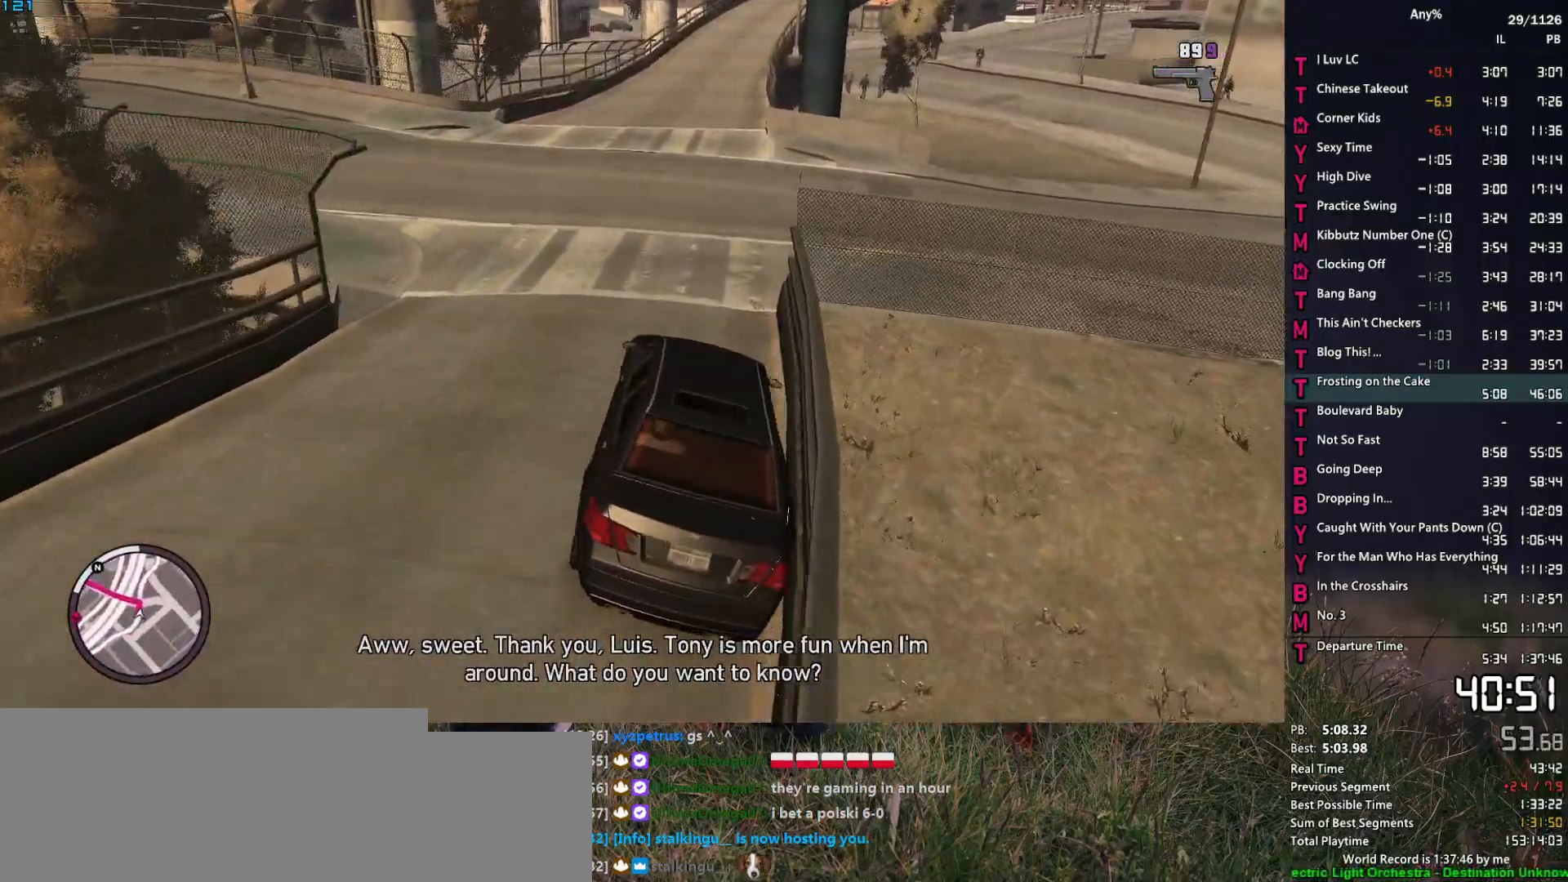
{"keys": ["a", "w"], "mouse": [], "events": [[67, "w", "up"], [150, "w", "down"], [250, "w", "up"], [300, "w", "down"], [400, "w", "up"], [484, "w", "down"]]}
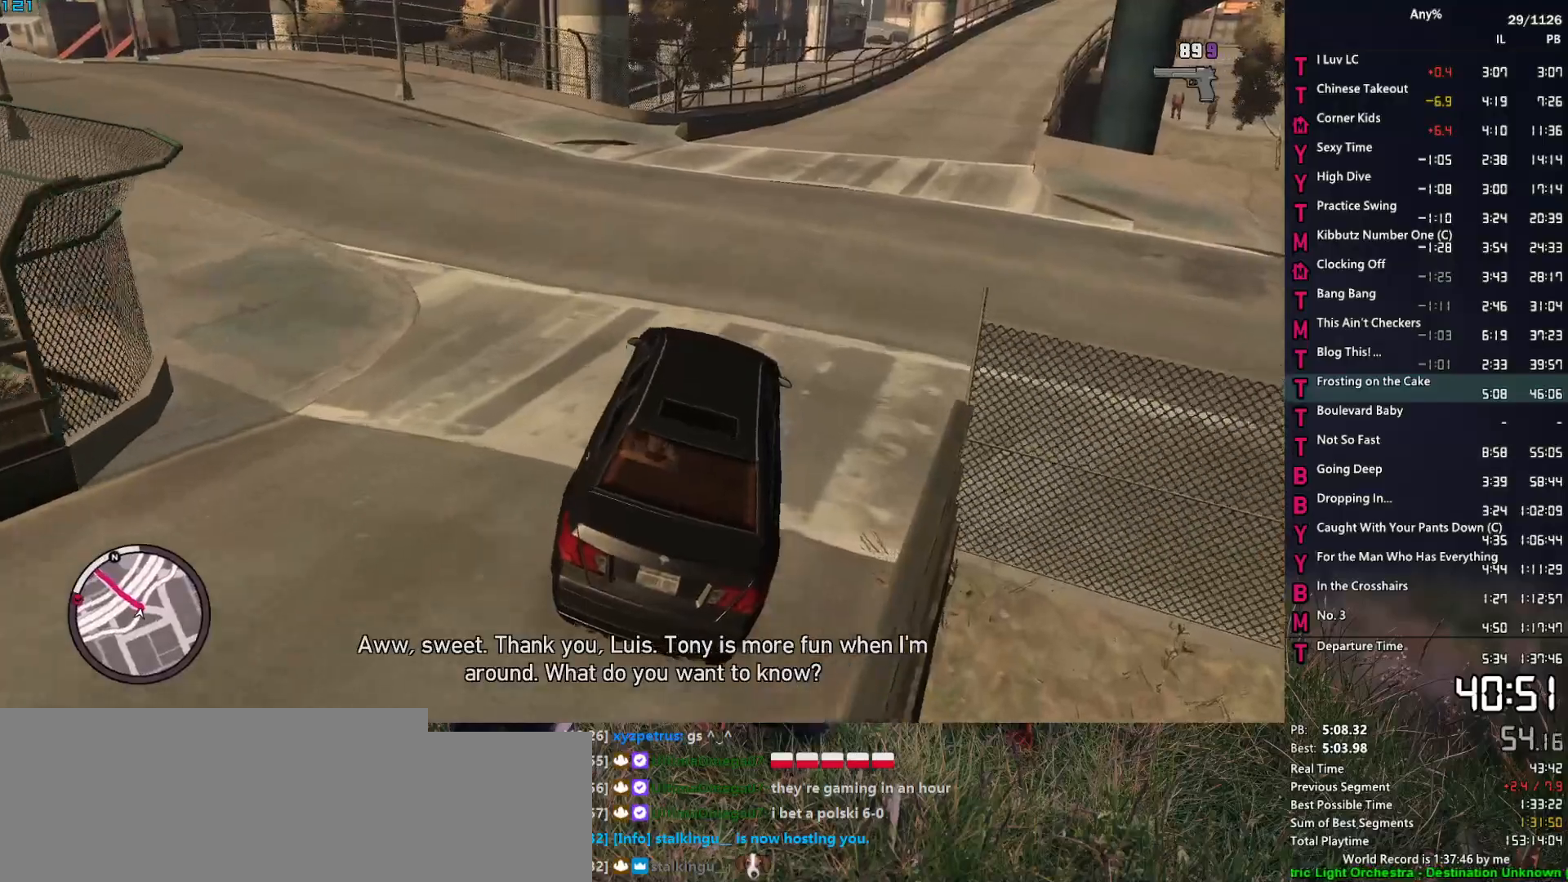
{"keys": ["a"], "mouse": [], "events": [[84, "w", "up"], [184, "w", "down"], [267, "w", "up"], [417, "w", "down"], [450, "w", "up"]]}
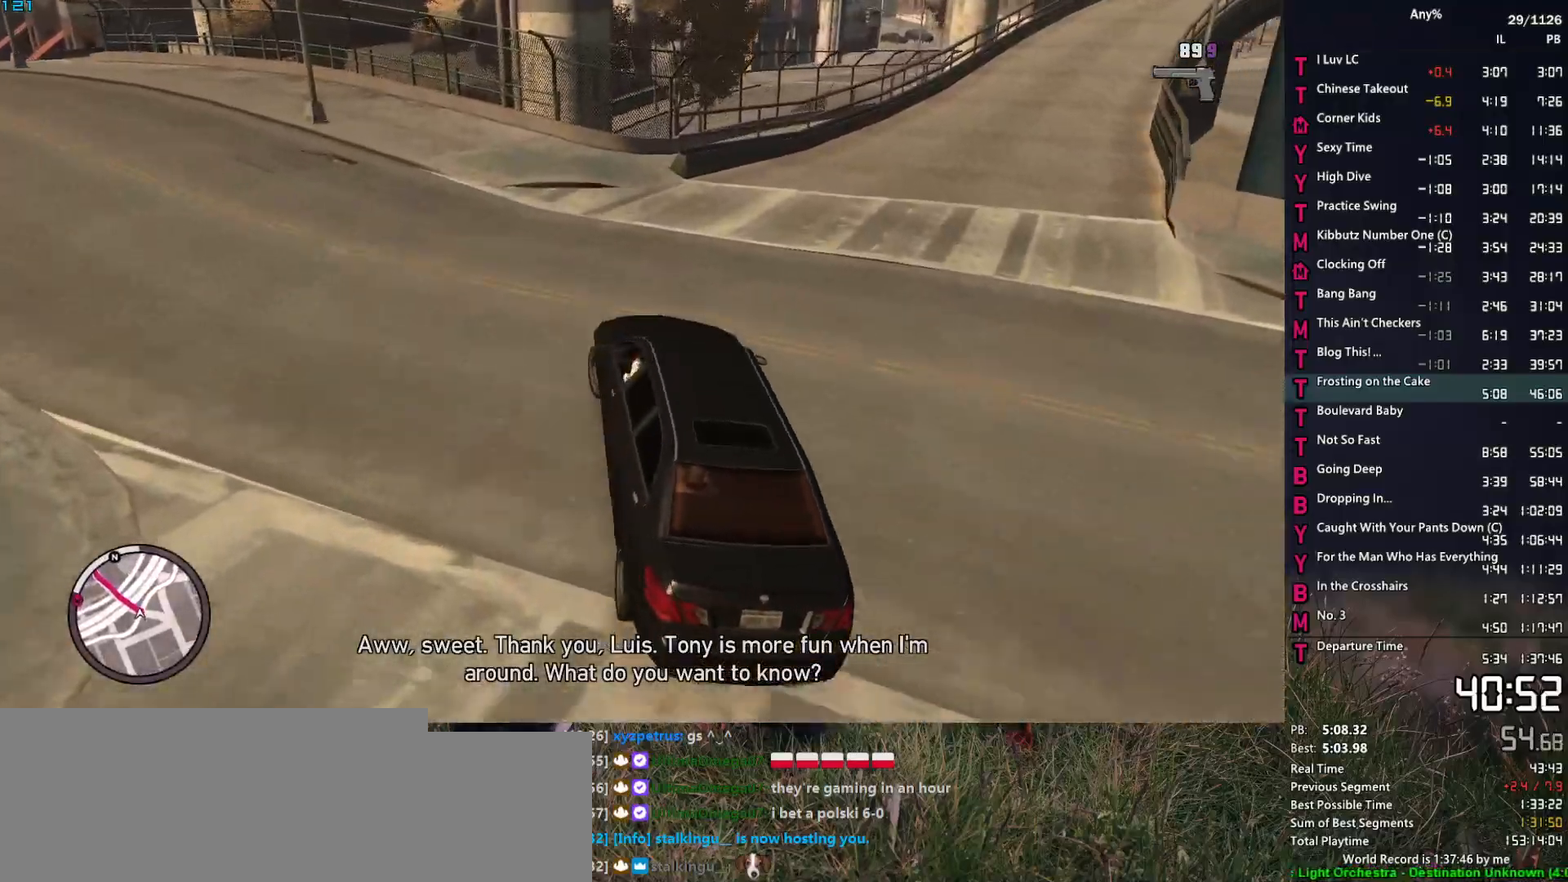
{"keys": ["a", "w"], "mouse": [], "events": [[184, "w", "down"], [284, "w", "up"], [384, "w", "down"]]}
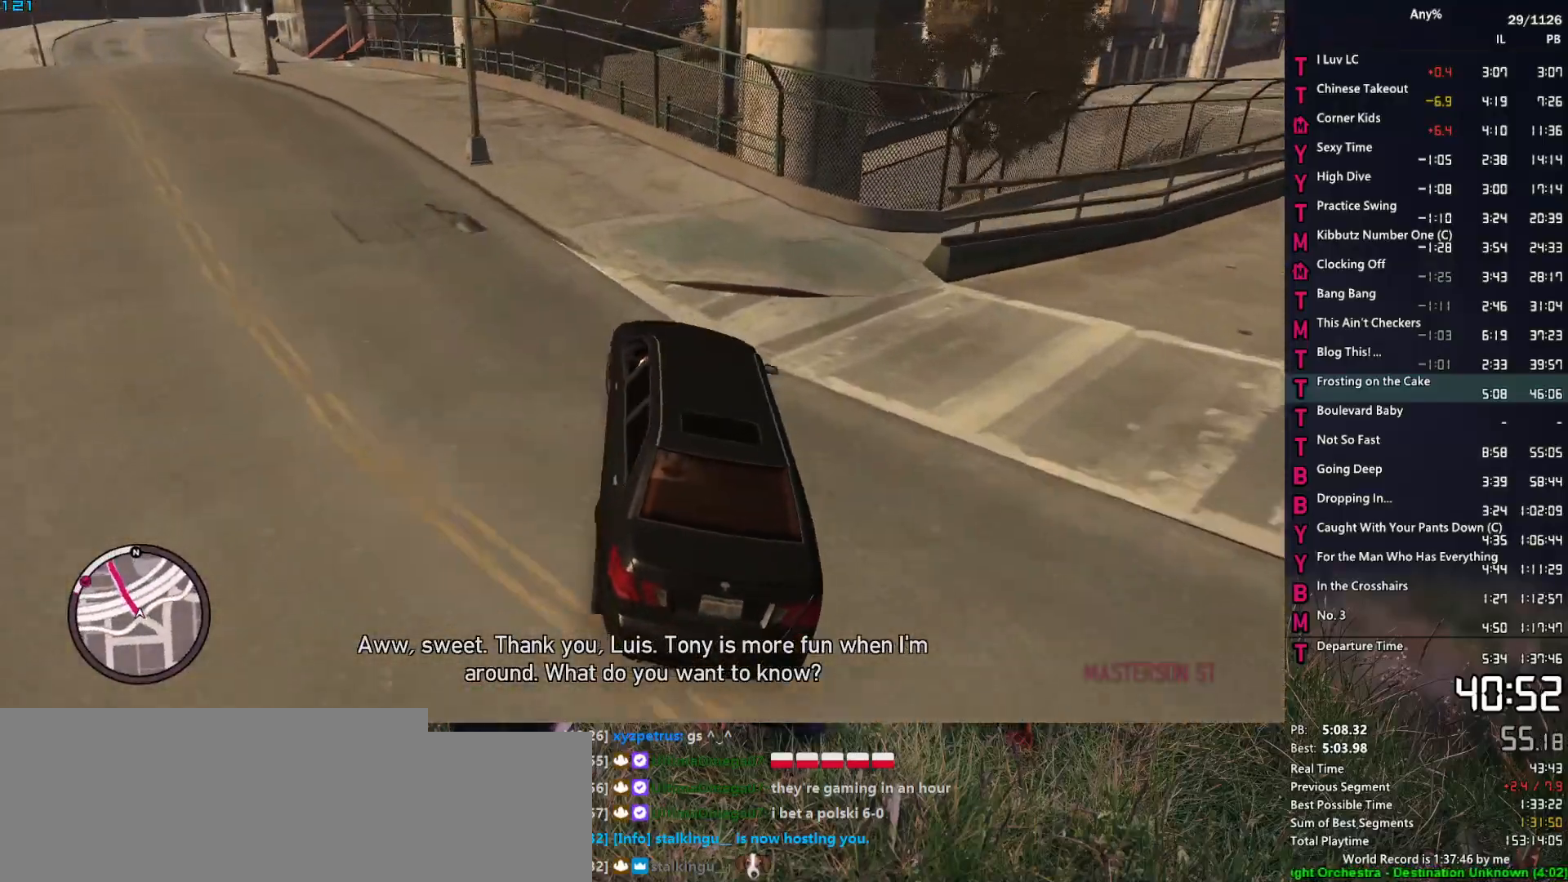
{"keys": ["w"], "mouse": [], "events": [[484, "a", "up"]]}
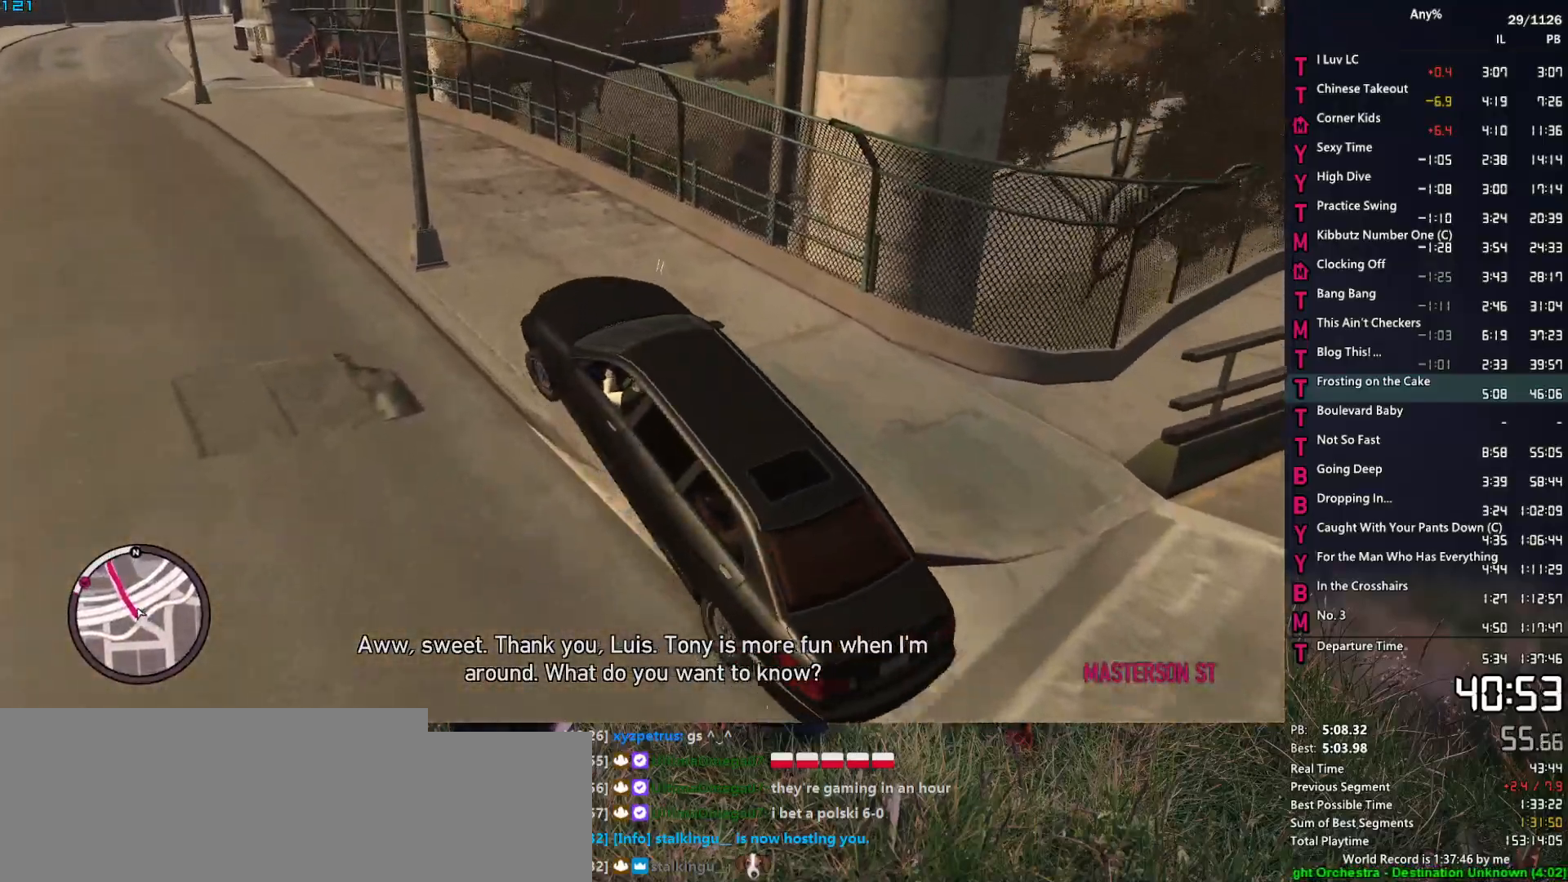
{"keys": ["w"], "mouse": [], "events": [[134, "d", "down"], [417, "d", "up"]]}
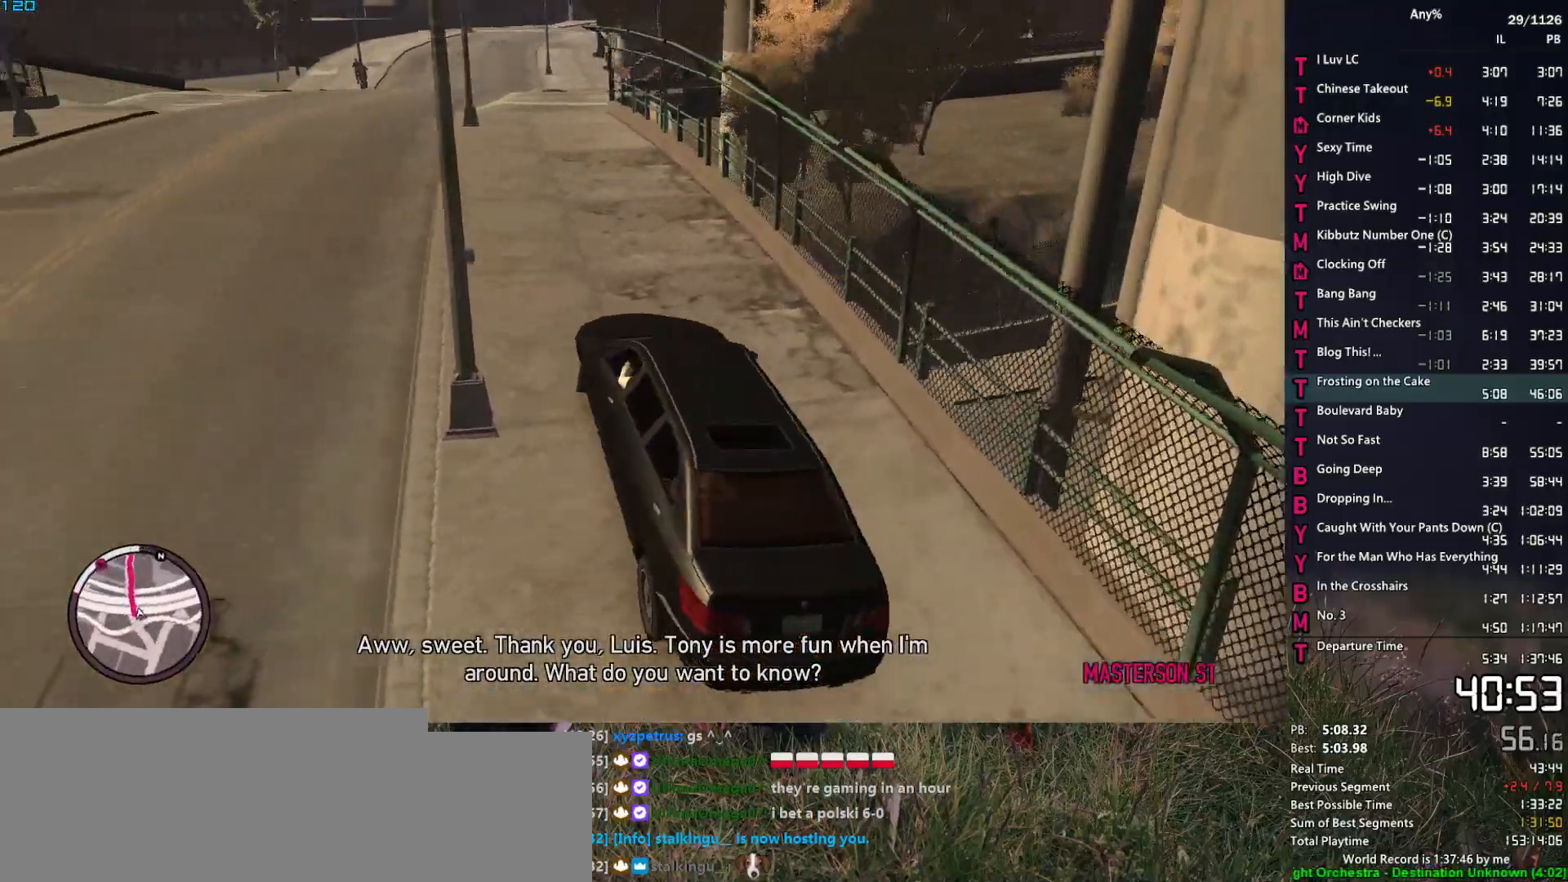
{"keys": ["a", "w"], "mouse": [], "events": [[100, "a", "down"], [184, "a", "up"], [384, "a", "down"]]}
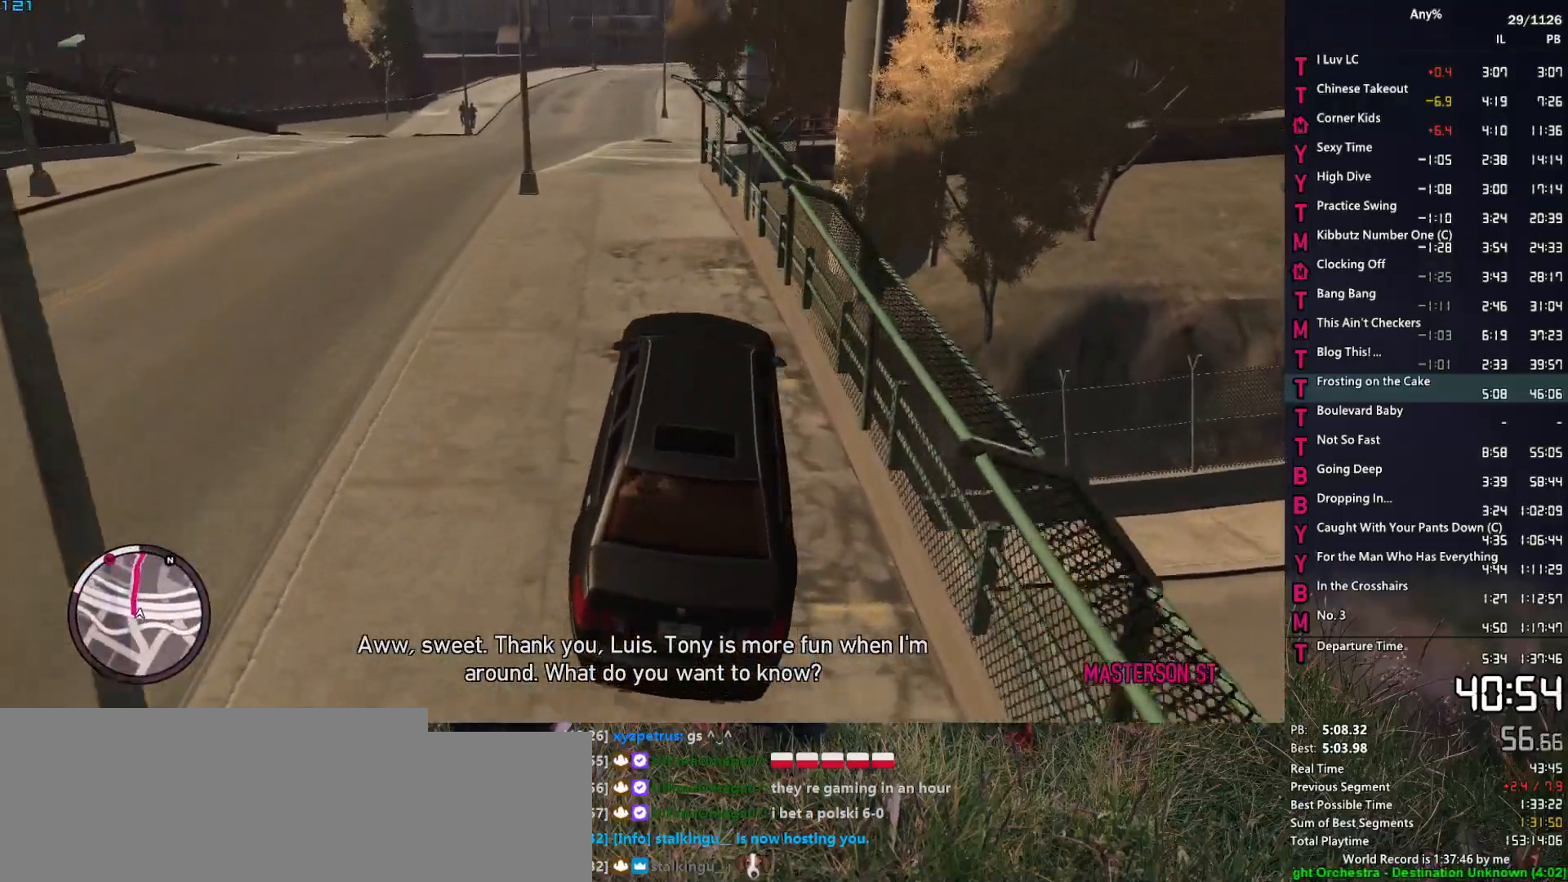
{"keys": ["w"], "mouse": [], "events": [[17, "a", "up"], [434, "a", "down"], [484, "a", "up"]]}
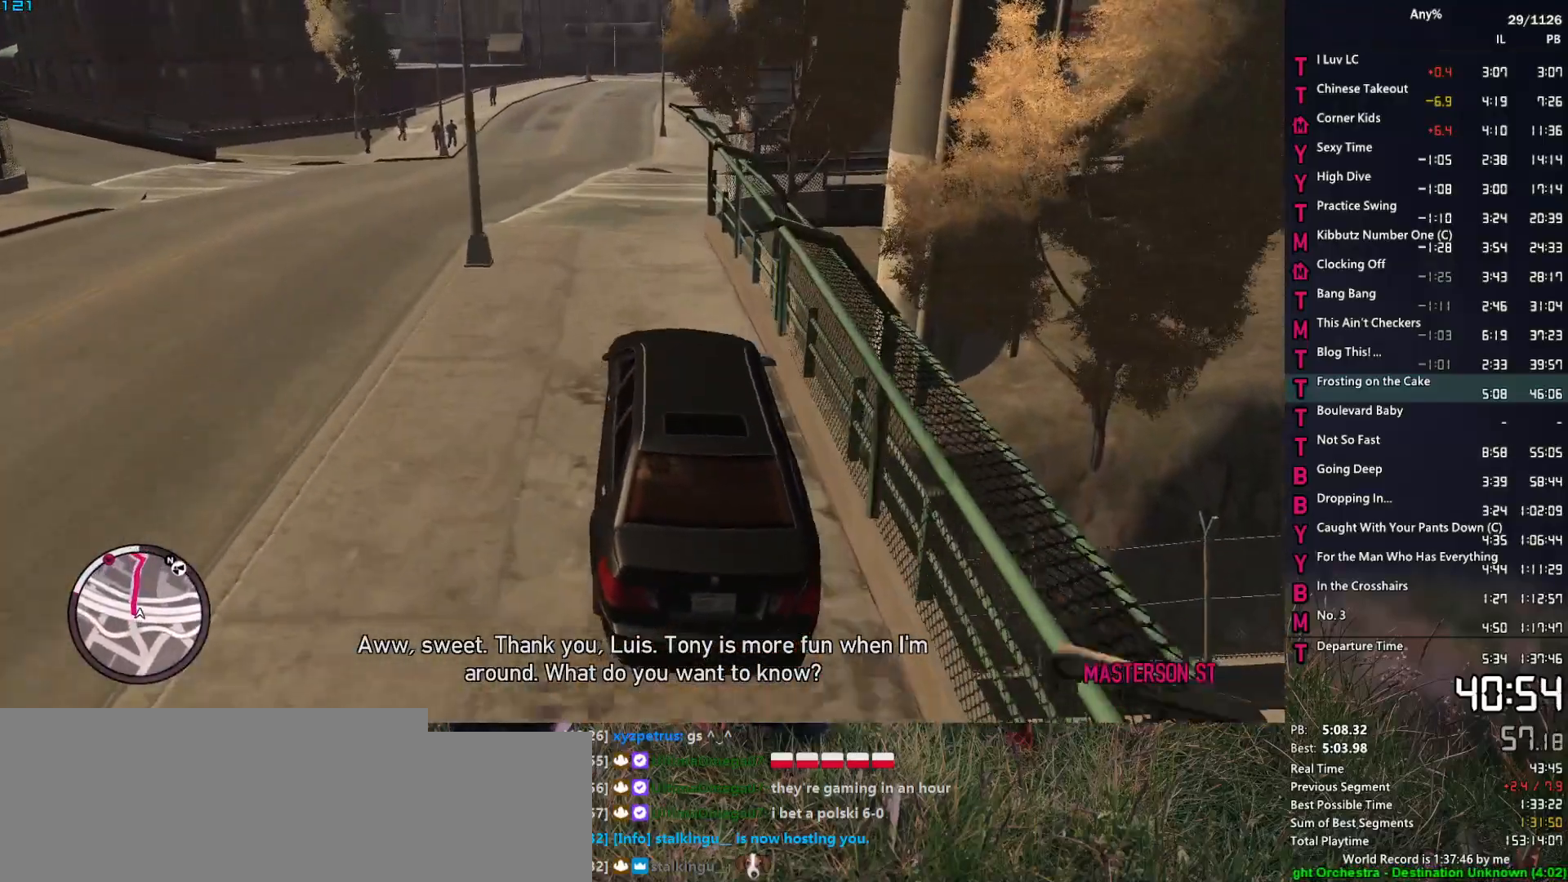
{"keys": ["w"], "mouse": [], "events": []}
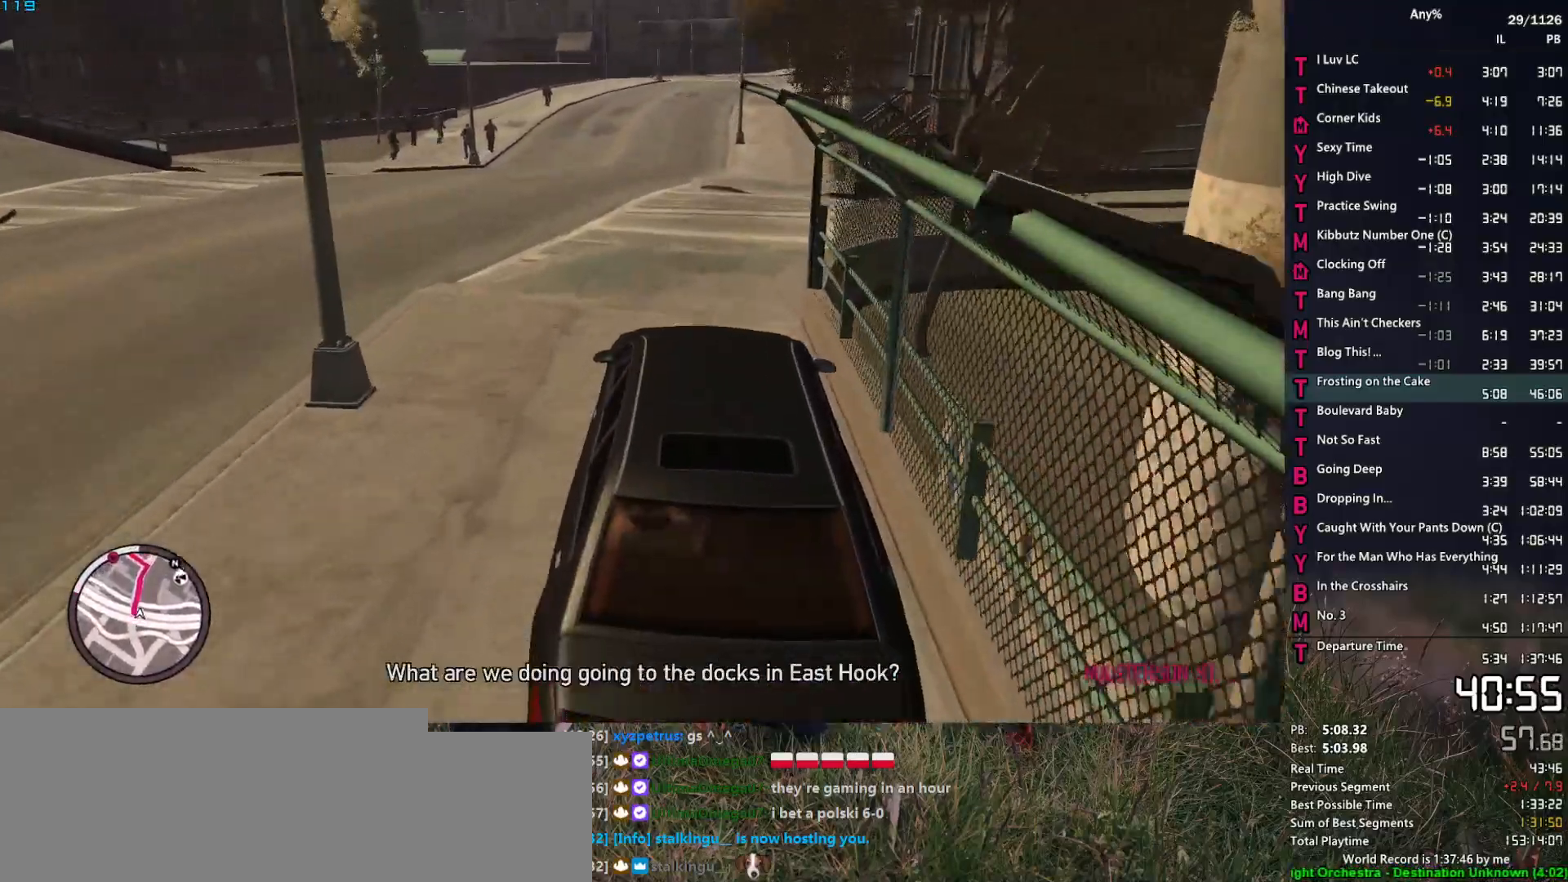
{"keys": ["w"], "mouse": [], "events": []}
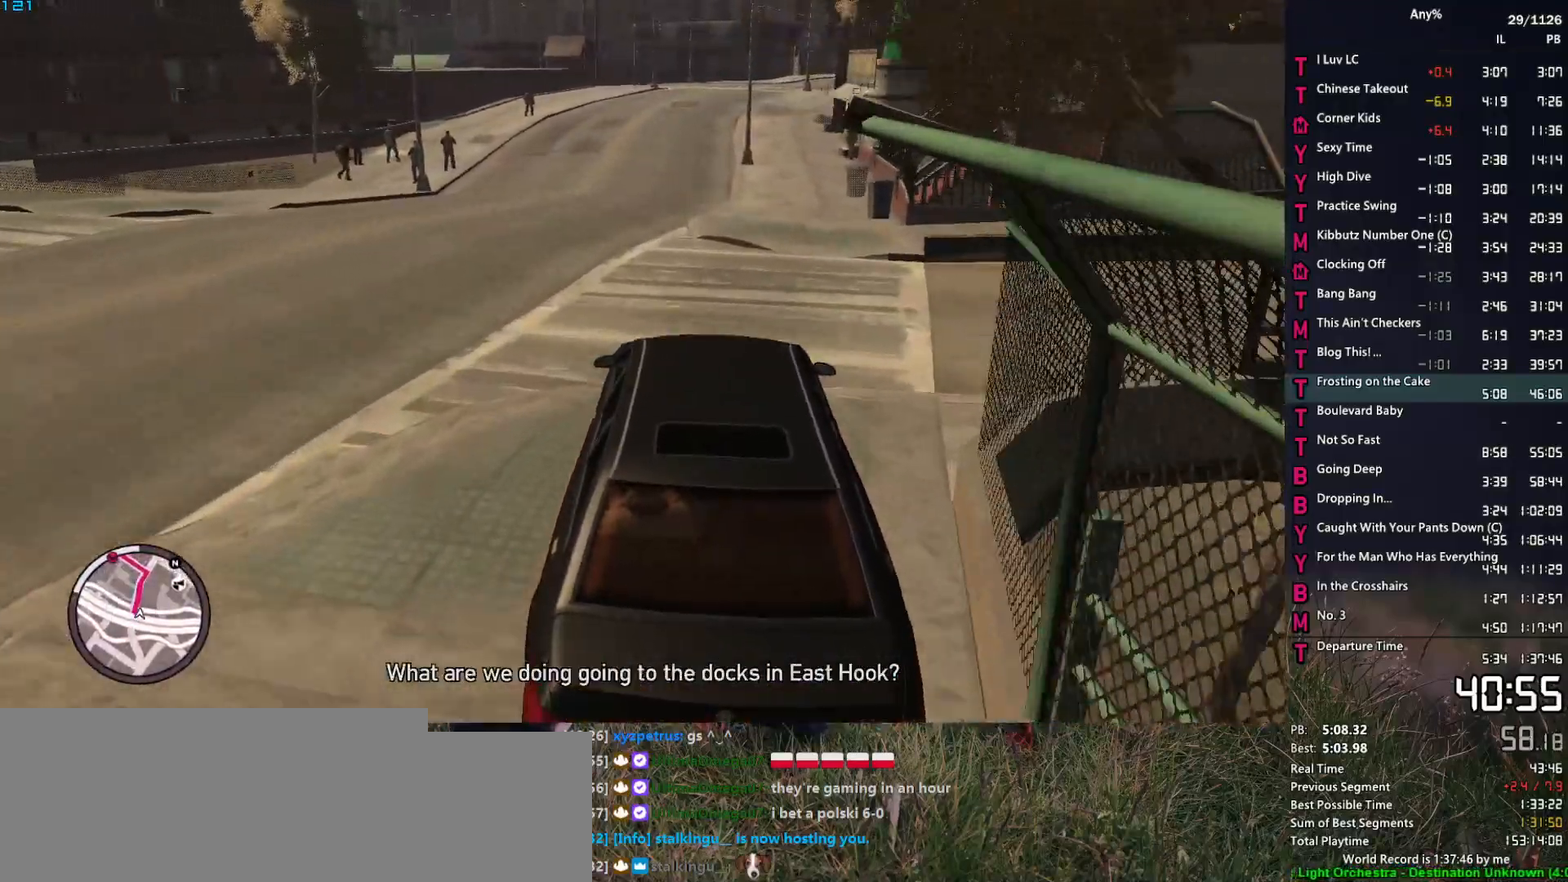
{"keys": ["w"], "mouse": [], "events": []}
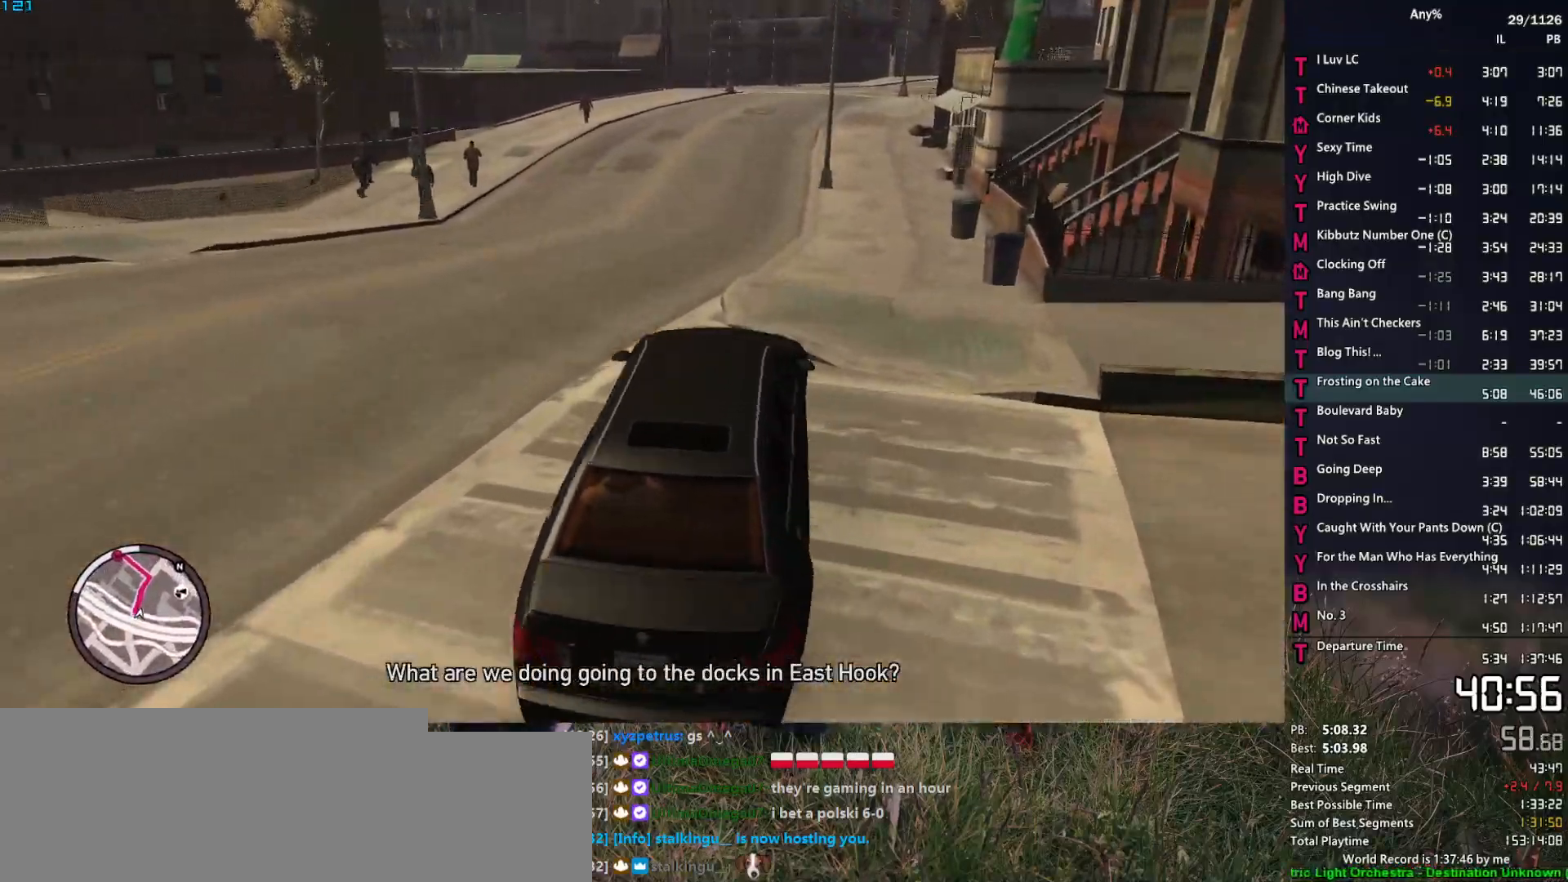
{"keys": ["w"], "mouse": [], "events": []}